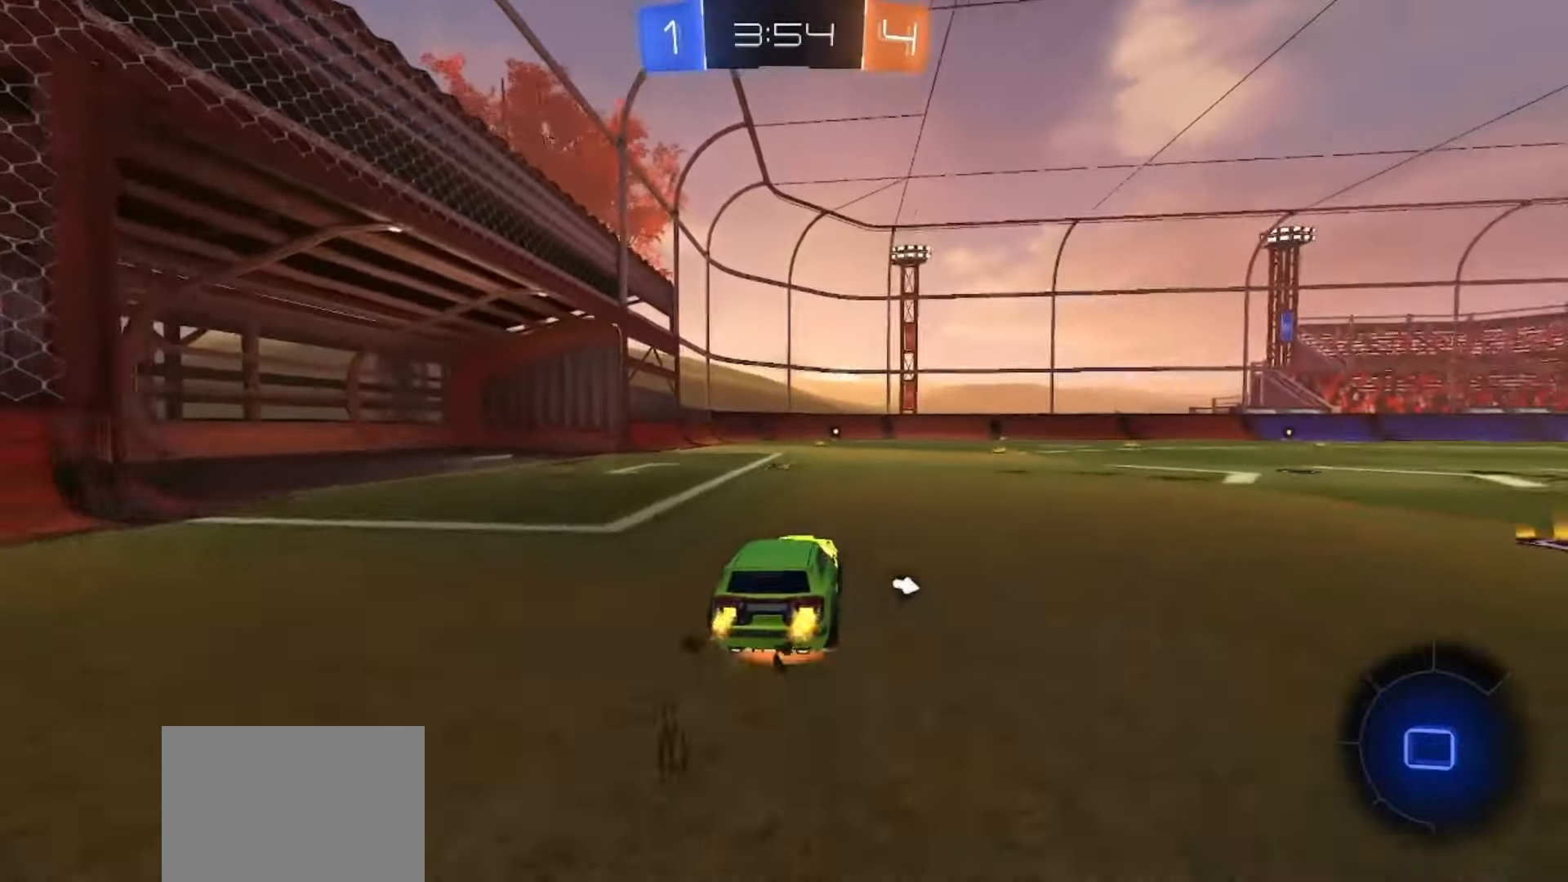
Gameplay with a controller (PlayStation layout); each line is a JSON object with the inputs held at the frame after it (dt_ms = milliseconds from this image to that frame). "events" lists button and stick changes between this image and that frame as [ms after this image, input, new state], when the widget could be followed in between. Not read: L3 R3 SELECT.
{"dt_ms": 500, "buttons": ["R2"], "left_stick": "down-left", "right_stick": "center", "events": [[50, "left_stick", "up"], [67, "CROSS", "up"], [117, "CROSS", "down"], [150, "left_stick", "down"], [250, "CROSS", "up"], [333, "TRIANGLE", "down"], [417, "TRIANGLE", "up"], [417, "left_stick", "down-left"]]}
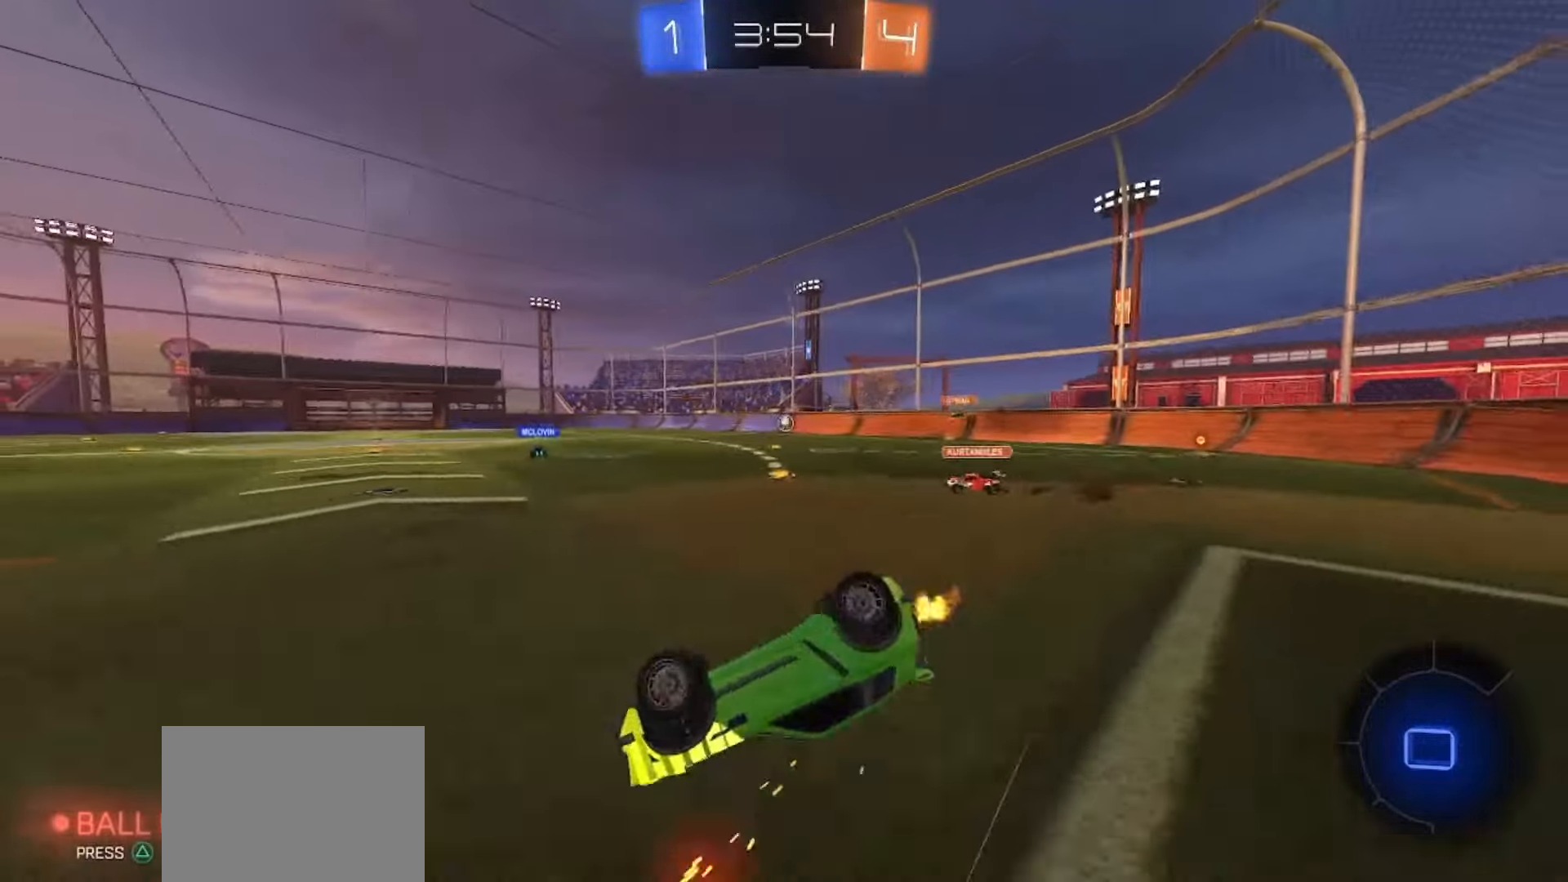
{"dt_ms": 500, "buttons": ["R2"], "left_stick": "center", "right_stick": "center", "events": [[350, "TRIANGLE", "down"], [417, "TRIANGLE", "up"], [433, "left_stick", "center"]]}
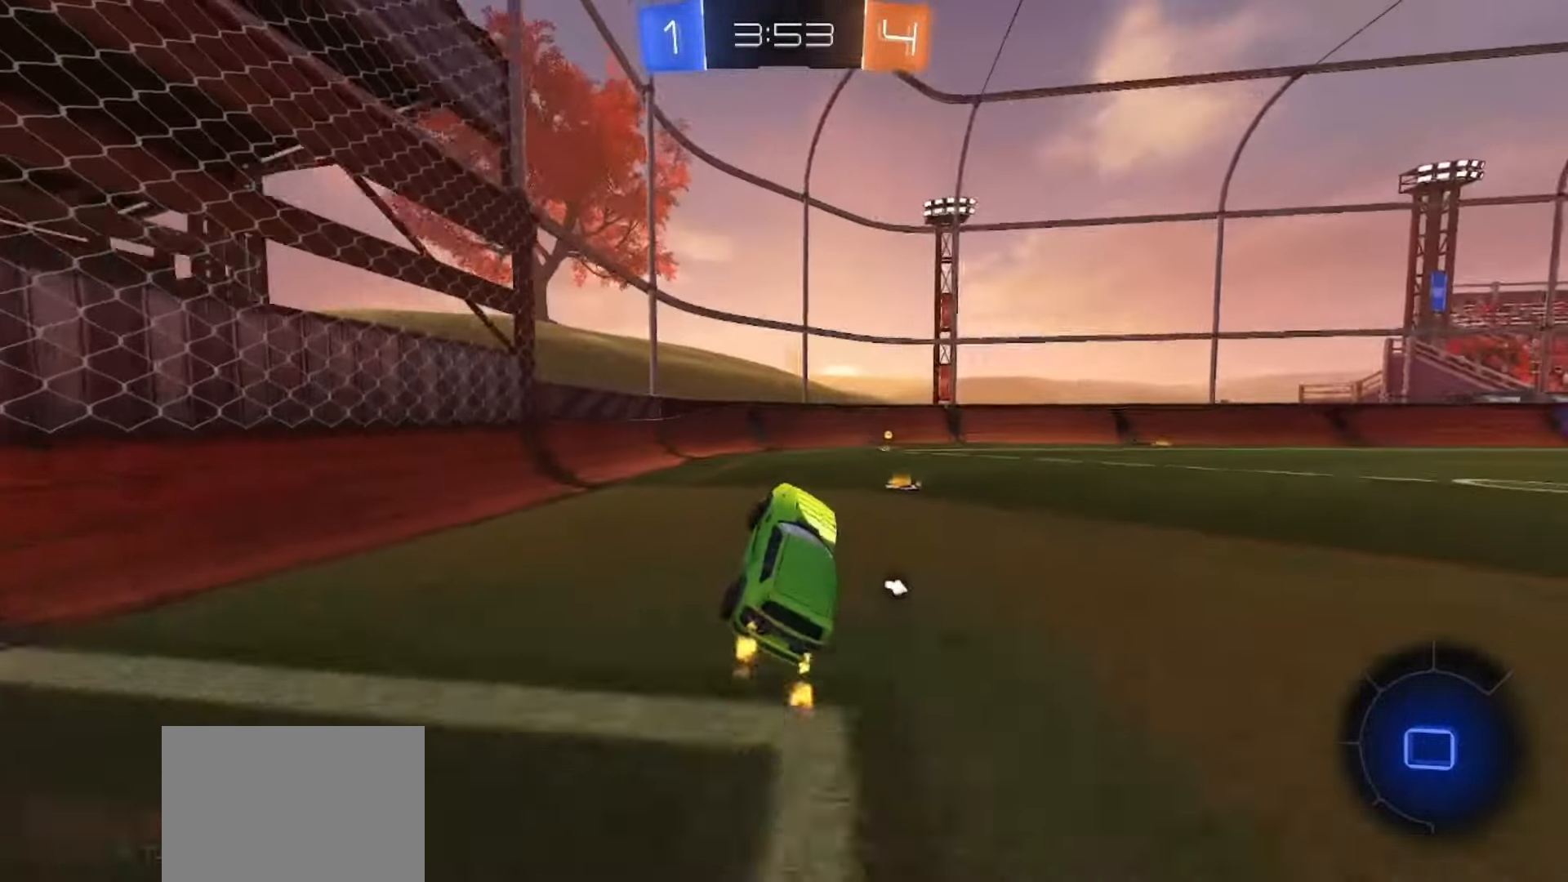
{"dt_ms": 500, "buttons": ["R2"], "left_stick": "center", "right_stick": "center", "events": [[250, "left_stick", "right"], [283, "TOUCHPAD", "down"], [350, "TOUCHPAD", "up"], [367, "left_stick", "center"]]}
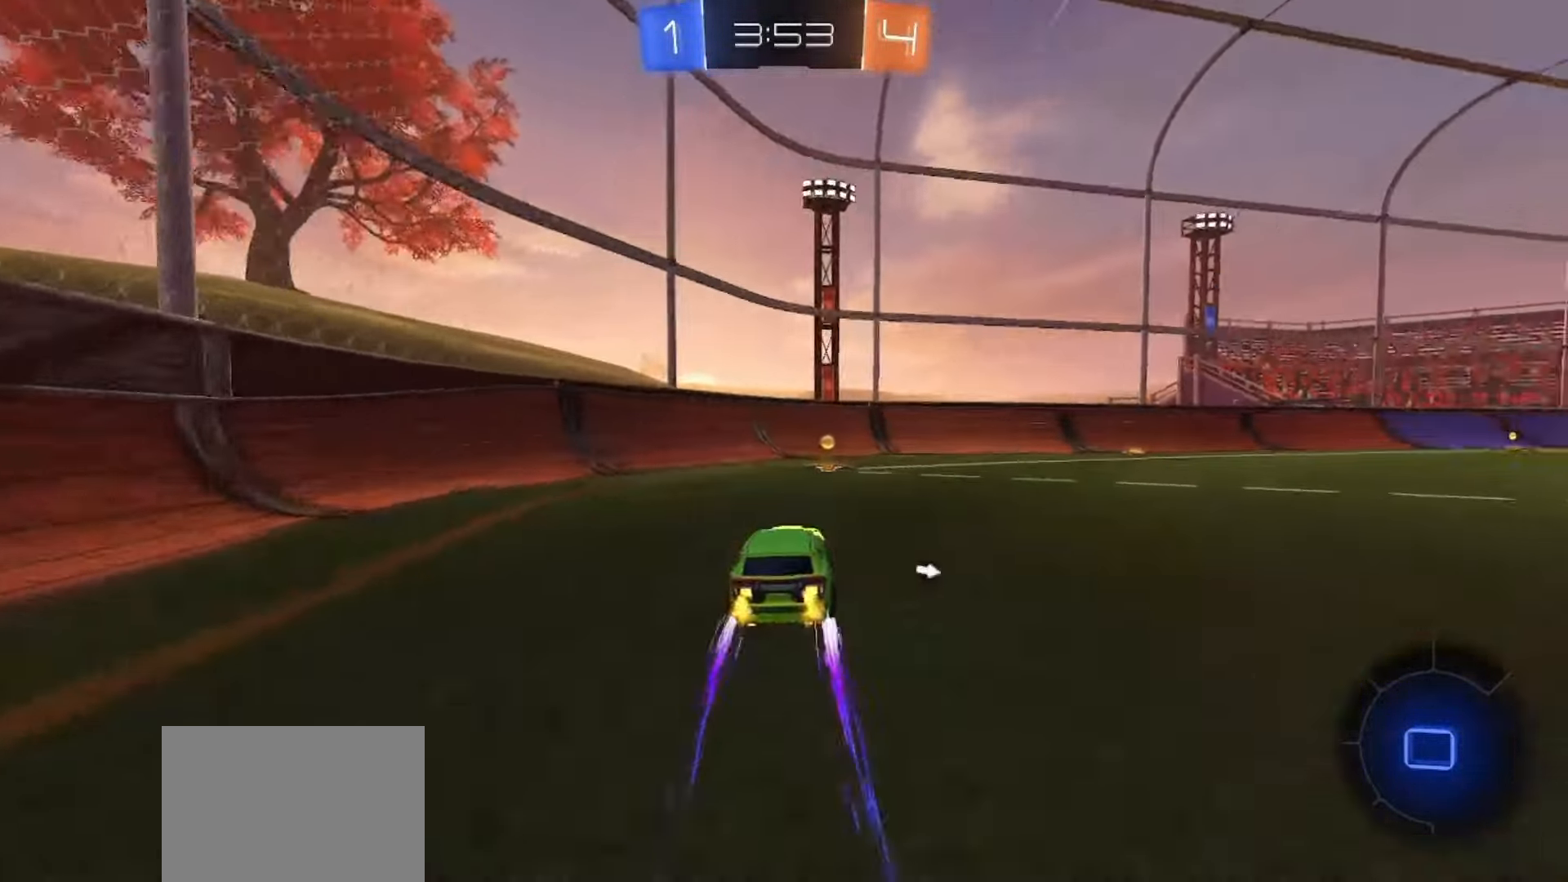
{"dt_ms": 500, "buttons": ["SQUARE", "R2"], "left_stick": "right", "right_stick": "center", "events": [[83, "left_stick", "right"], [117, "TRIANGLE", "down"], [200, "TRIANGLE", "up"], [317, "SQUARE", "down"]]}
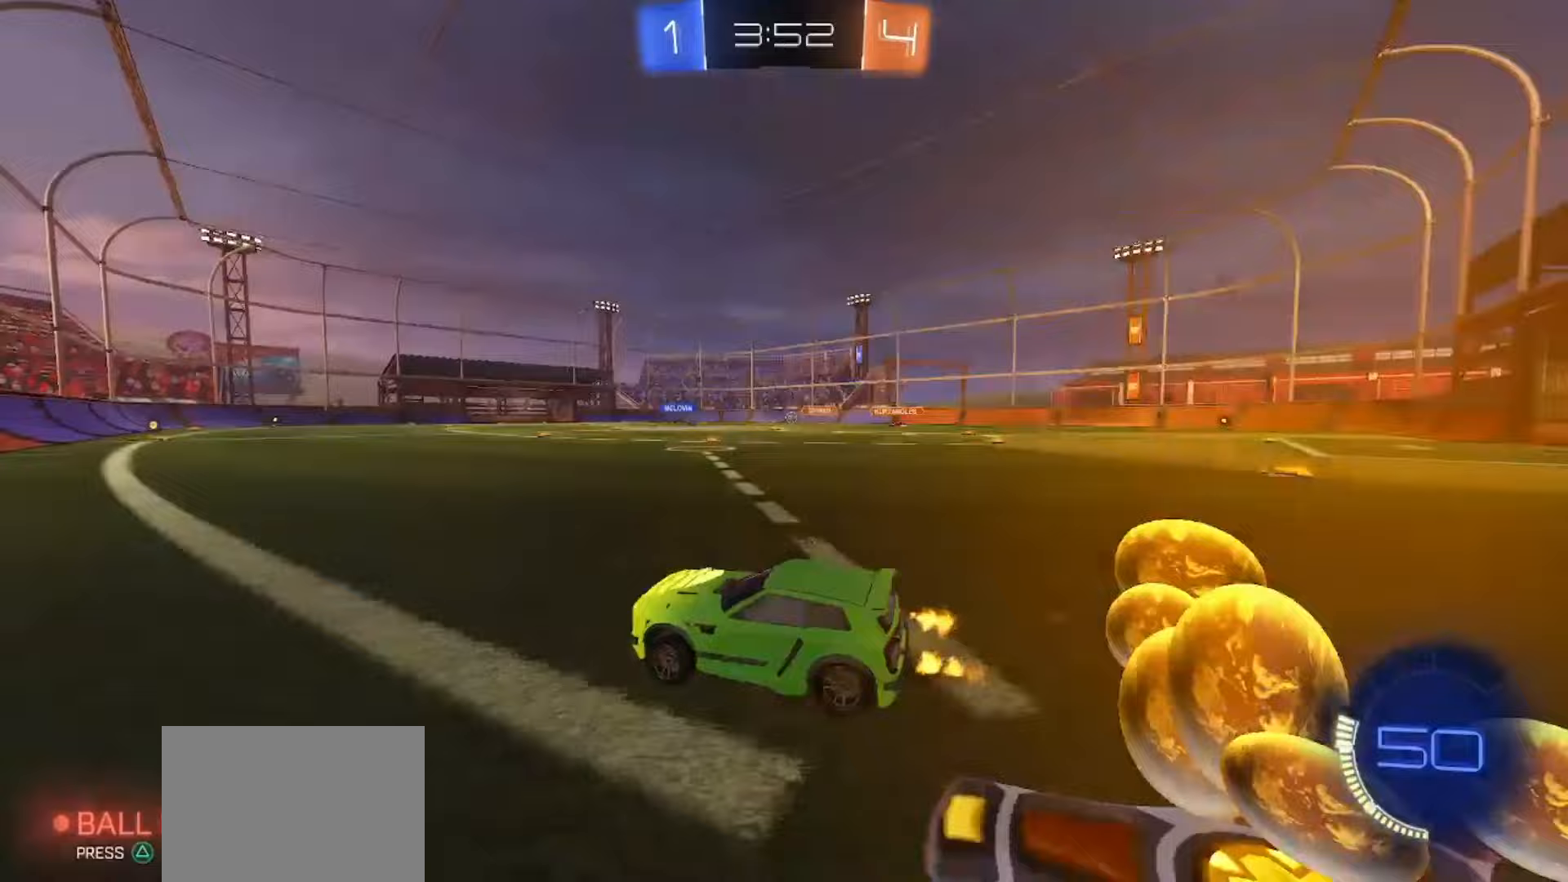
{"dt_ms": 500, "buttons": ["SQUARE", "R2"], "left_stick": "center", "right_stick": "center", "events": [[367, "left_stick", "center"]]}
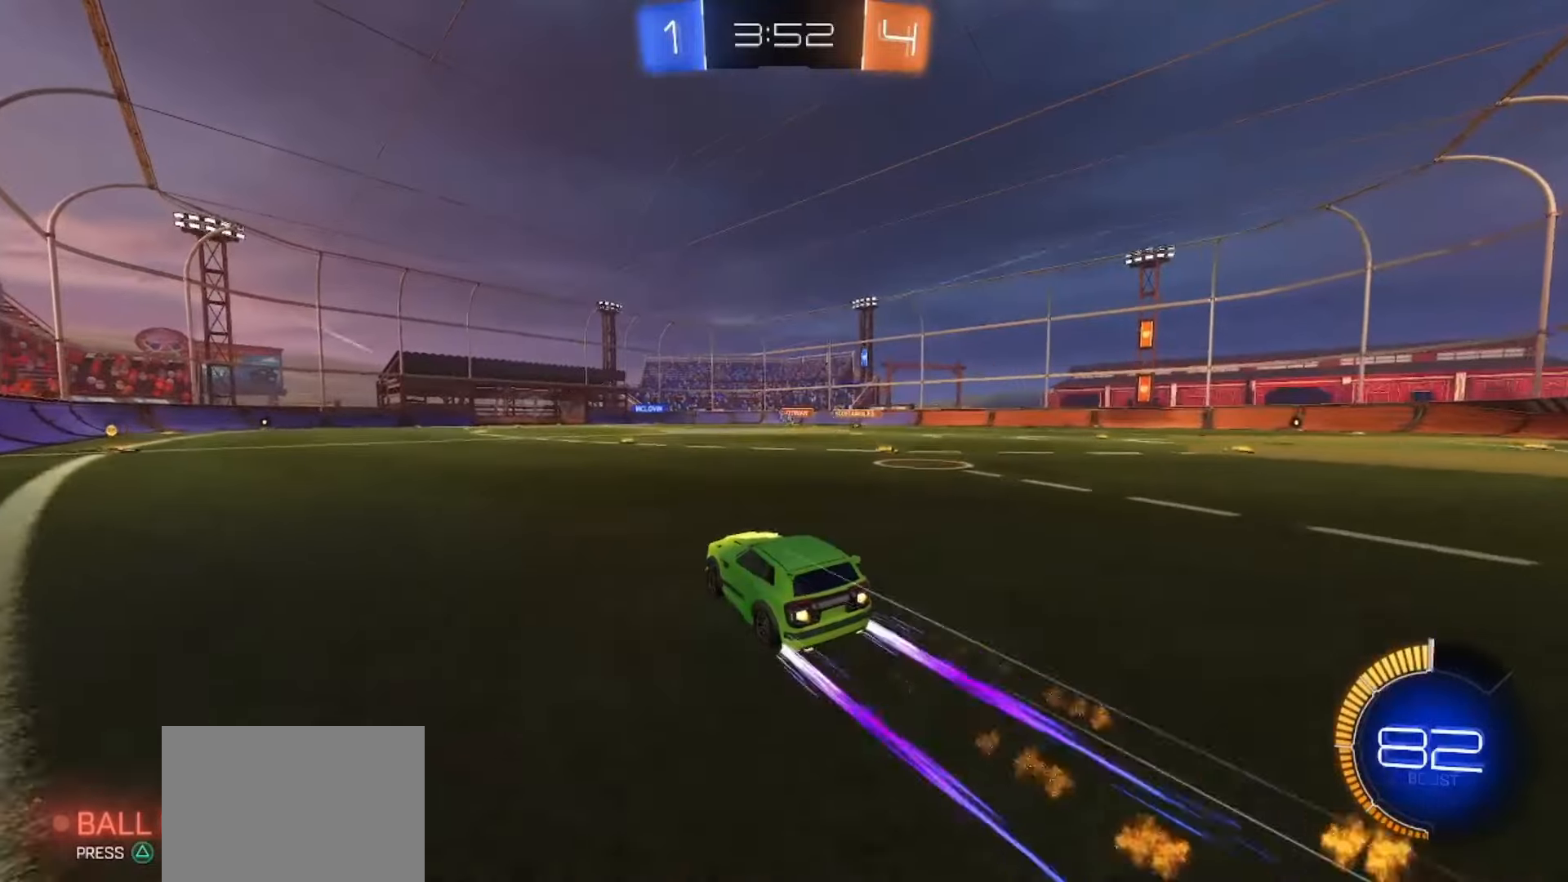
{"dt_ms": 500, "buttons": ["R2"], "left_stick": "center", "right_stick": "center", "events": [[67, "SQUARE", "up"], [350, "left_stick", "right"], [483, "left_stick", "center"]]}
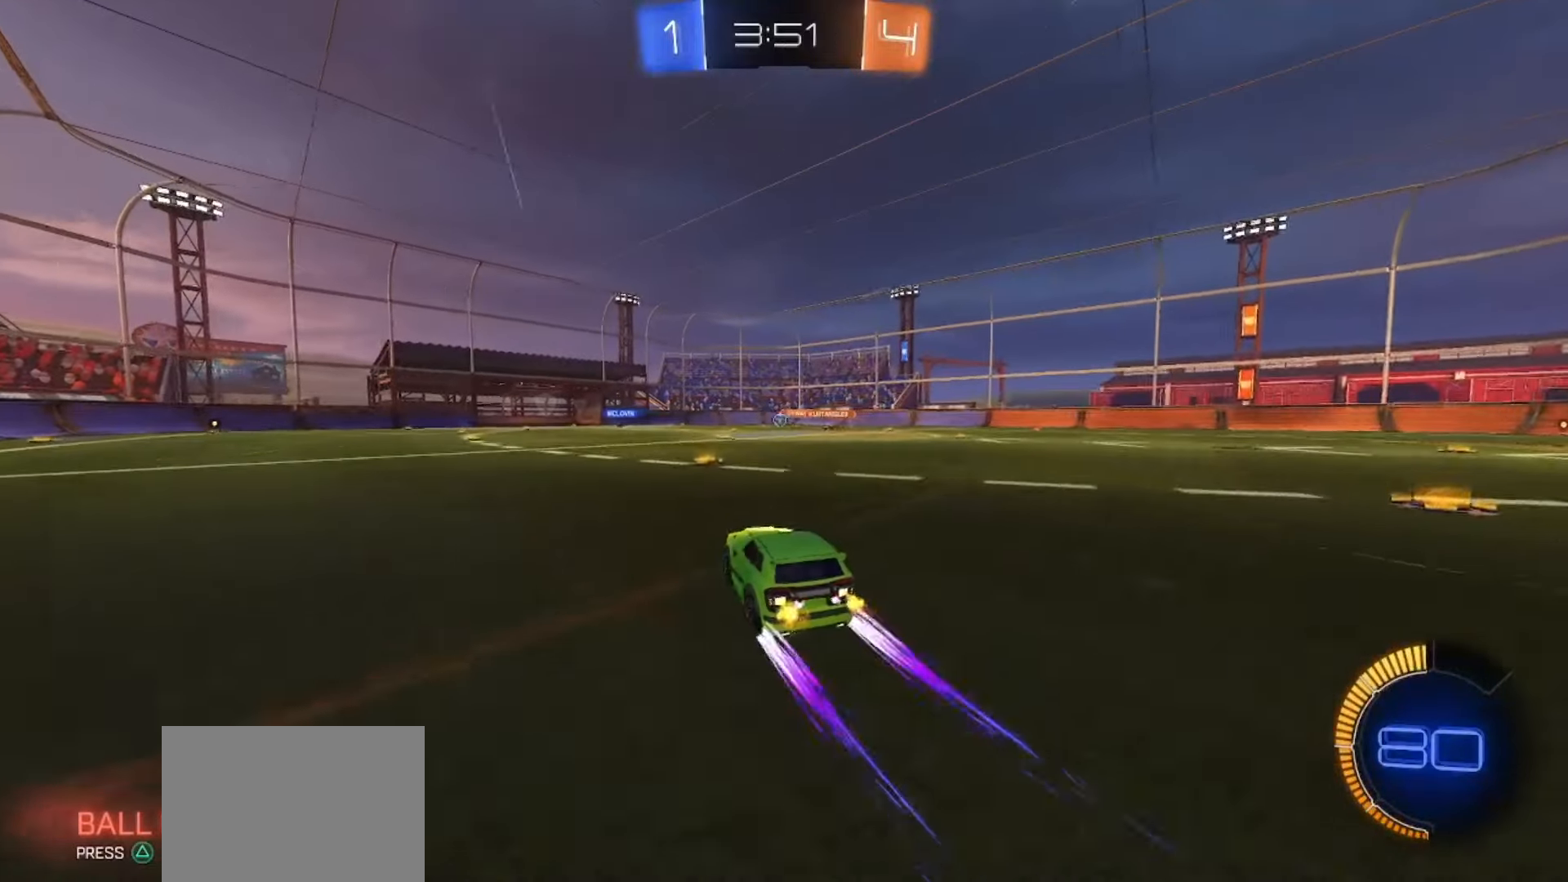
{"dt_ms": 500, "buttons": ["R2"], "left_stick": "center", "right_stick": "center", "events": [[317, "left_stick", "left"], [433, "left_stick", "center"]]}
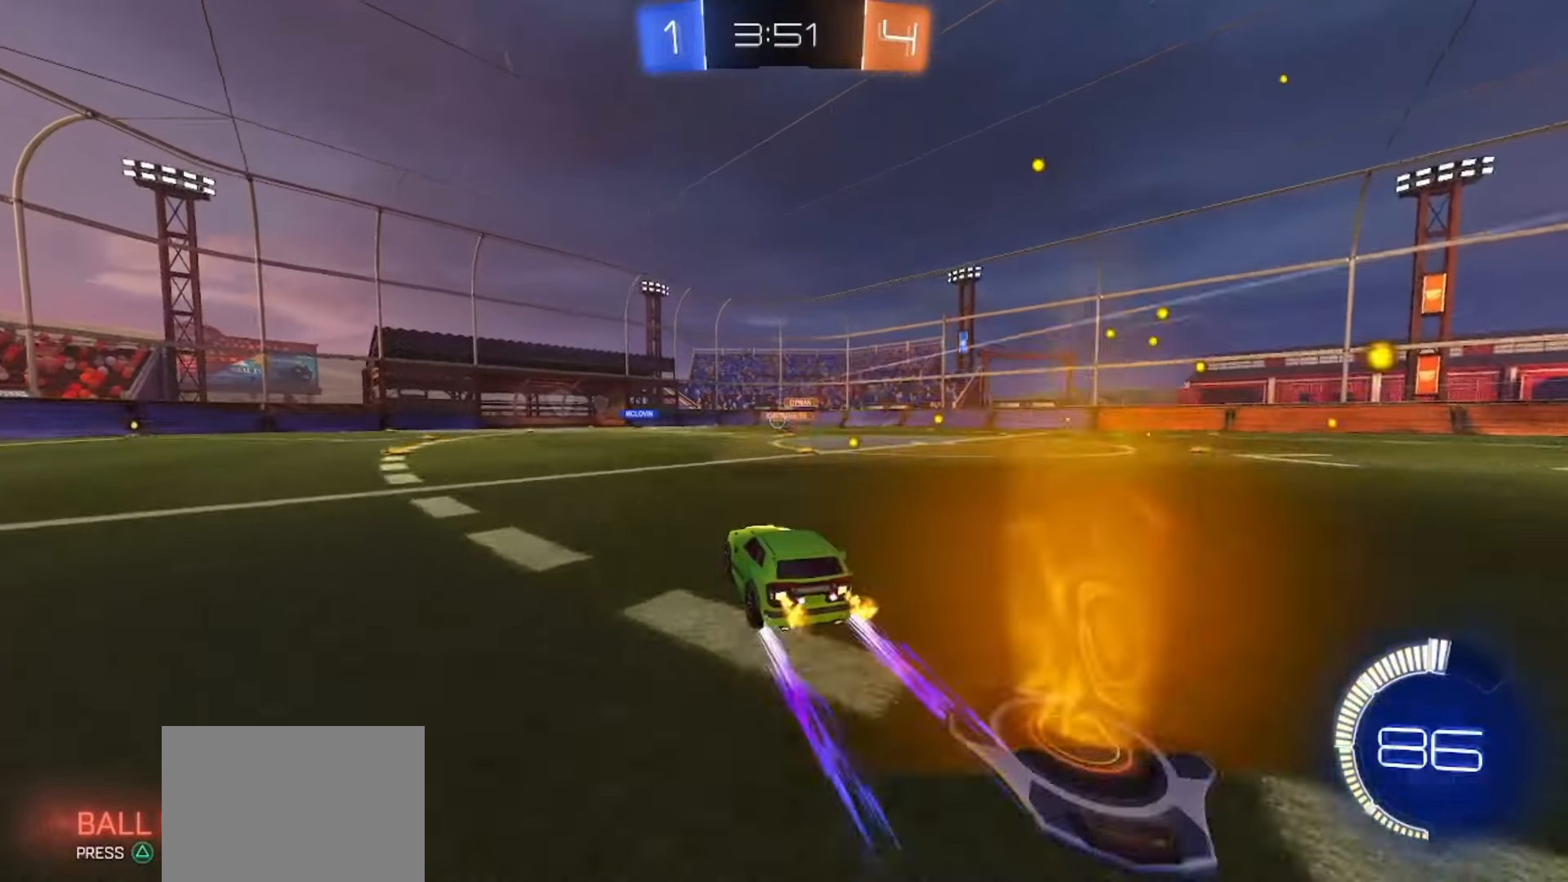
{"dt_ms": 500, "buttons": ["R2"], "left_stick": "center", "right_stick": "center", "events": []}
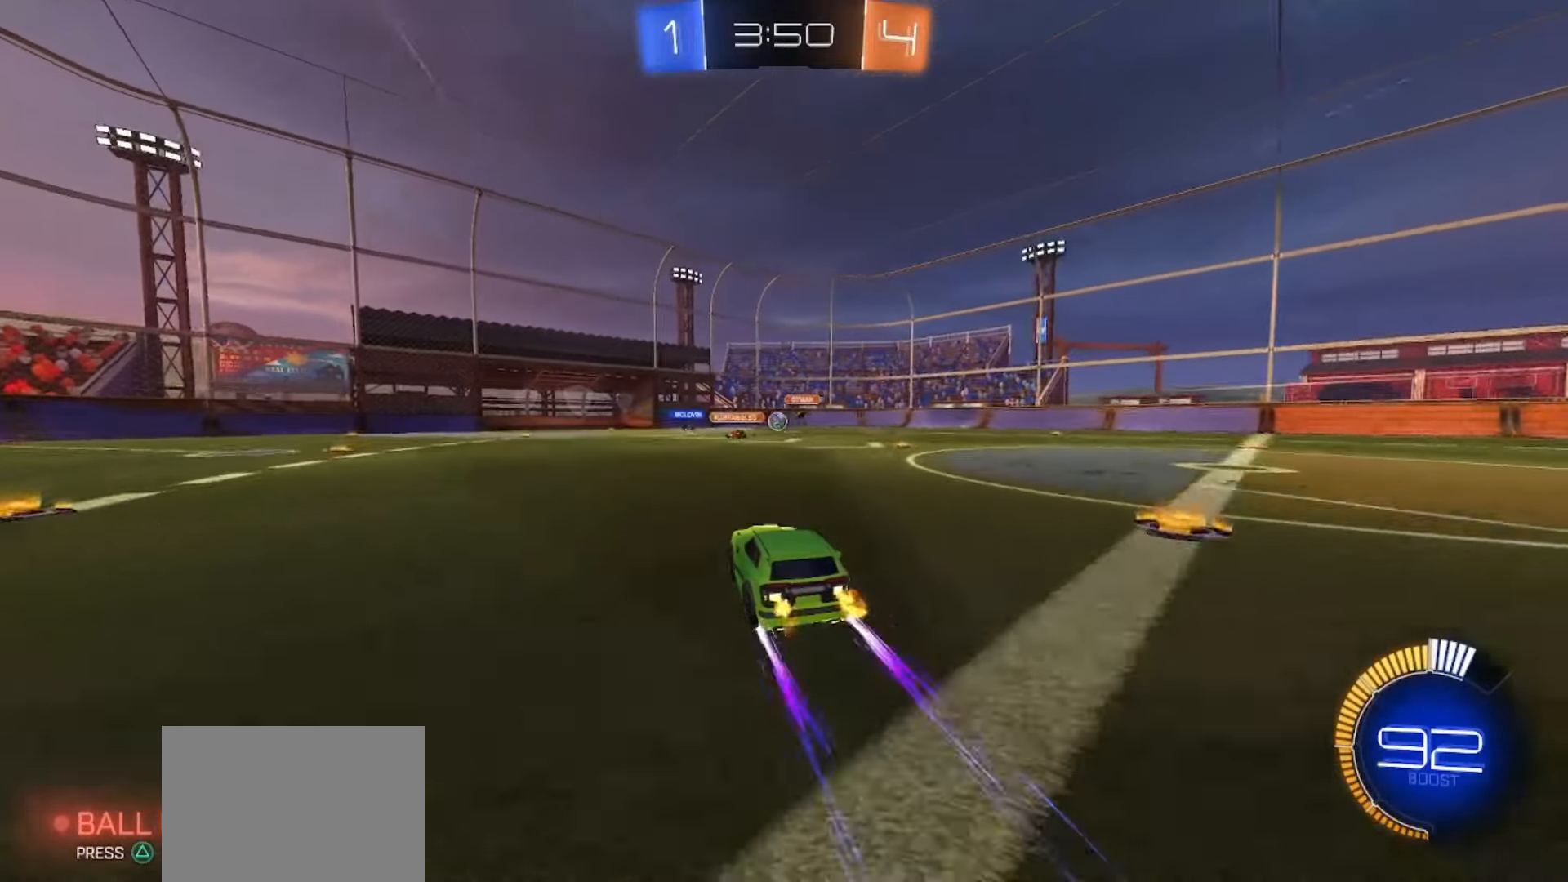
{"dt_ms": 500, "buttons": ["R2"], "left_stick": "center", "right_stick": "center", "events": []}
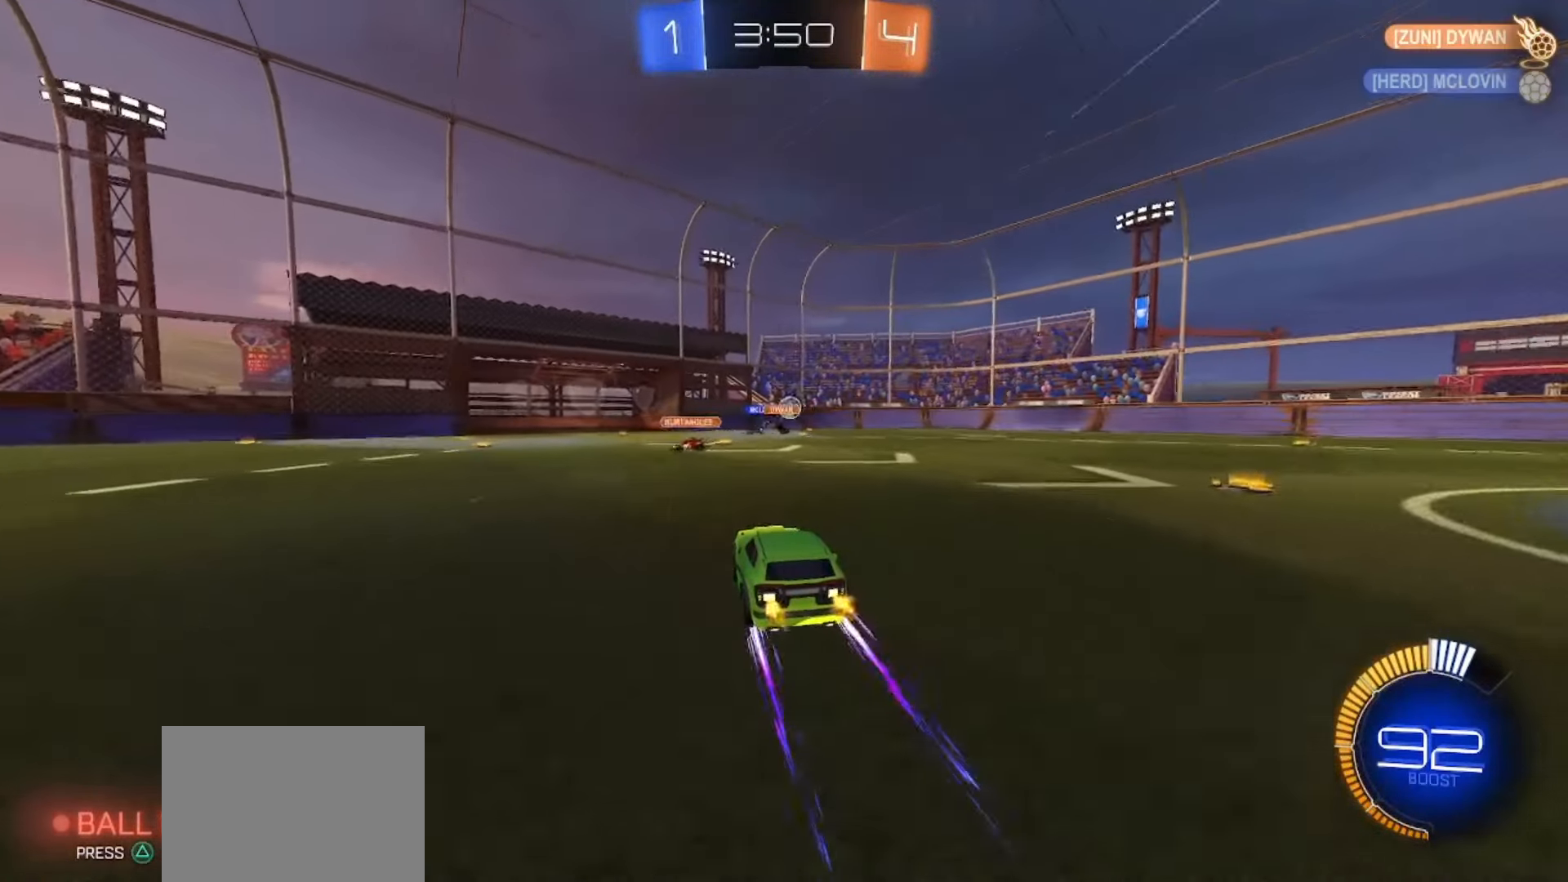
{"dt_ms": 500, "buttons": ["R2"], "left_stick": "left", "right_stick": "center", "events": [[450, "left_stick", "left"]]}
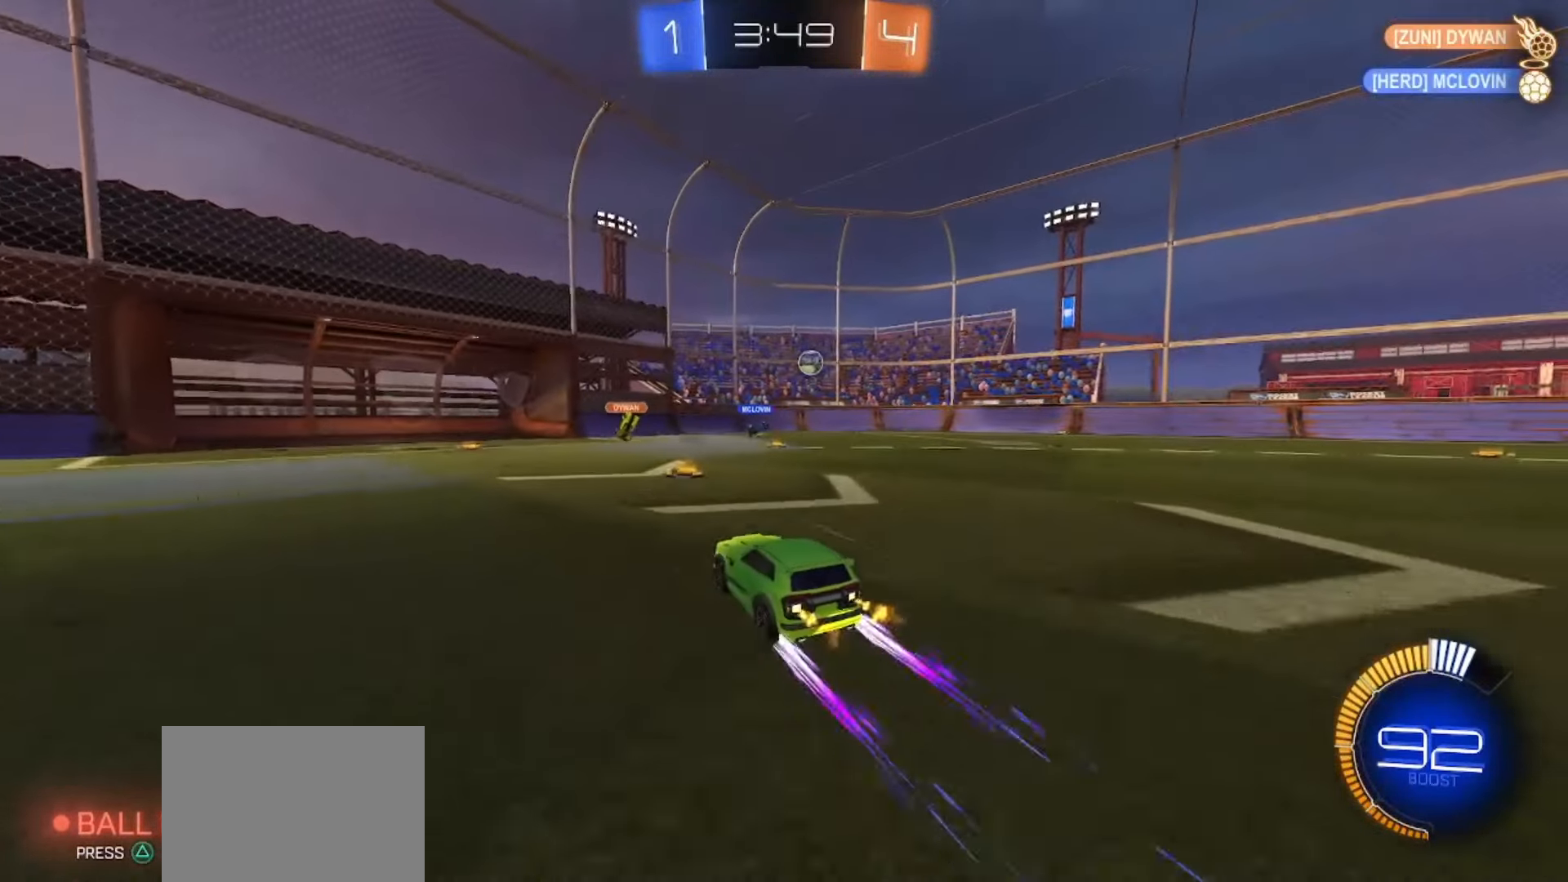
{"dt_ms": 500, "buttons": ["R2"], "left_stick": "left", "right_stick": "center", "events": [[100, "left_stick", "right"], [217, "left_stick", "center"], [283, "left_stick", "left"]]}
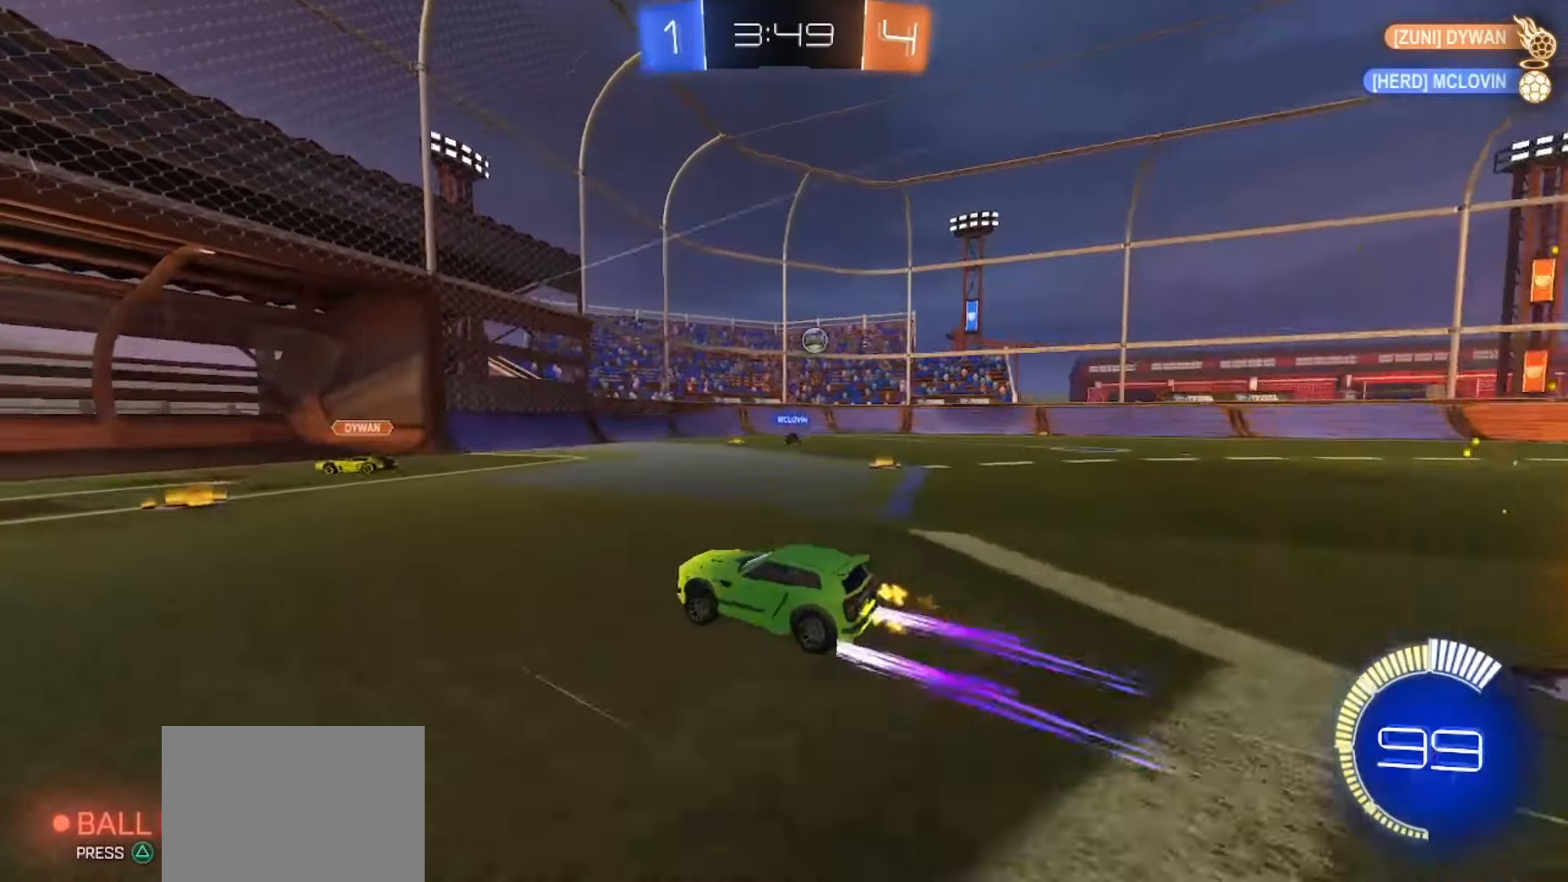
{"dt_ms": 500, "buttons": ["R2", "TOUCHPAD"], "left_stick": "right", "right_stick": "center", "events": [[33, "R2", "up"], [33, "left_stick", "down-left"], [267, "R2", "down"], [267, "left_stick", "right"], [467, "TOUCHPAD", "down"]]}
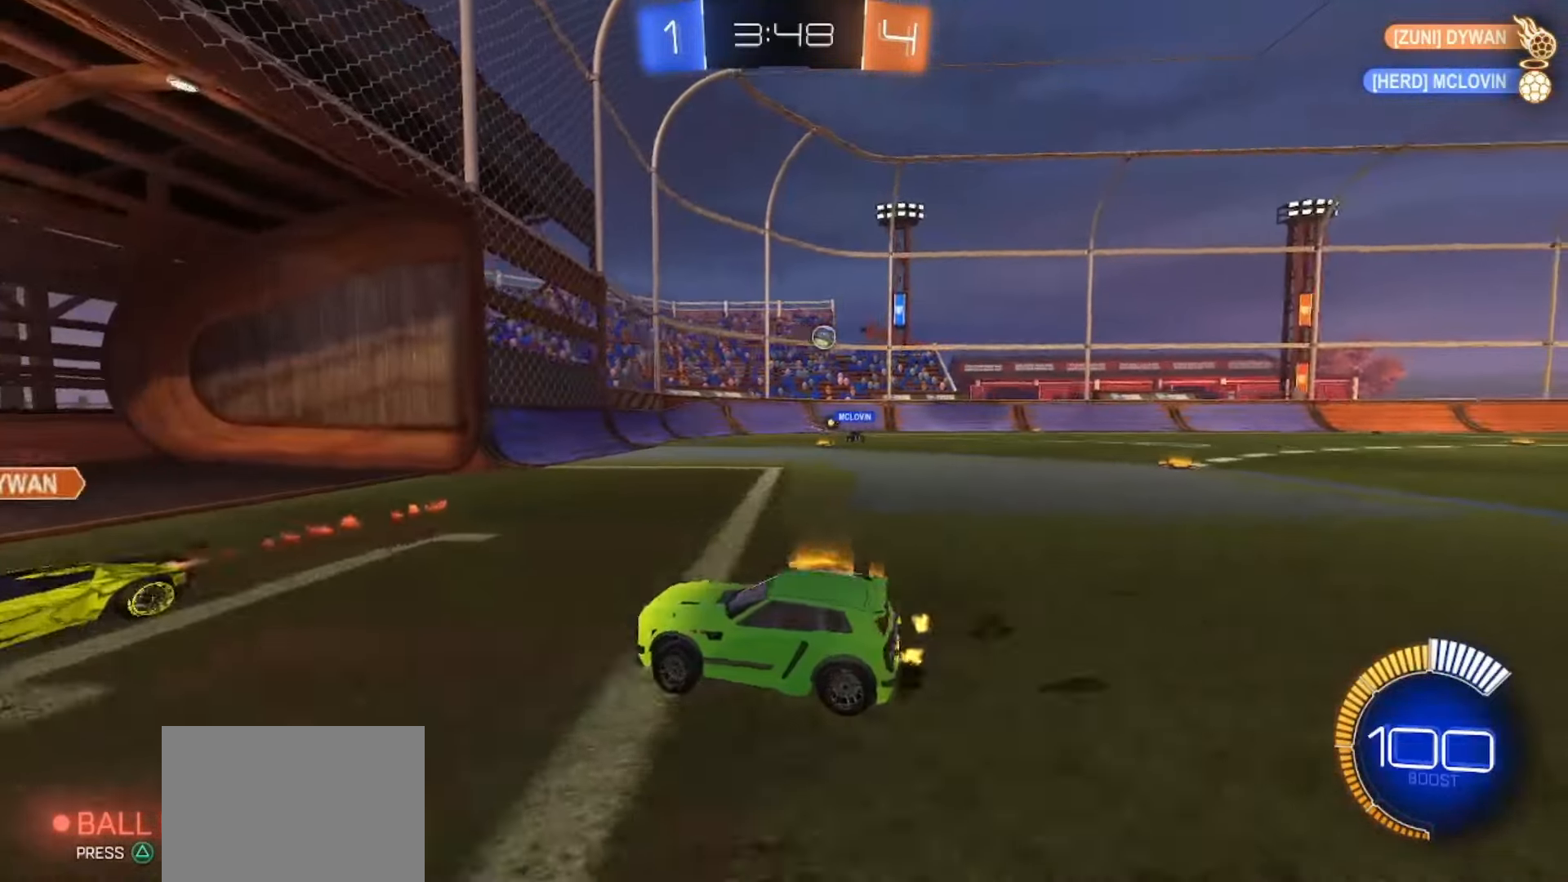
{"dt_ms": 1000, "buttons": ["SQUARE", "R2"], "left_stick": "center", "right_stick": "center"}
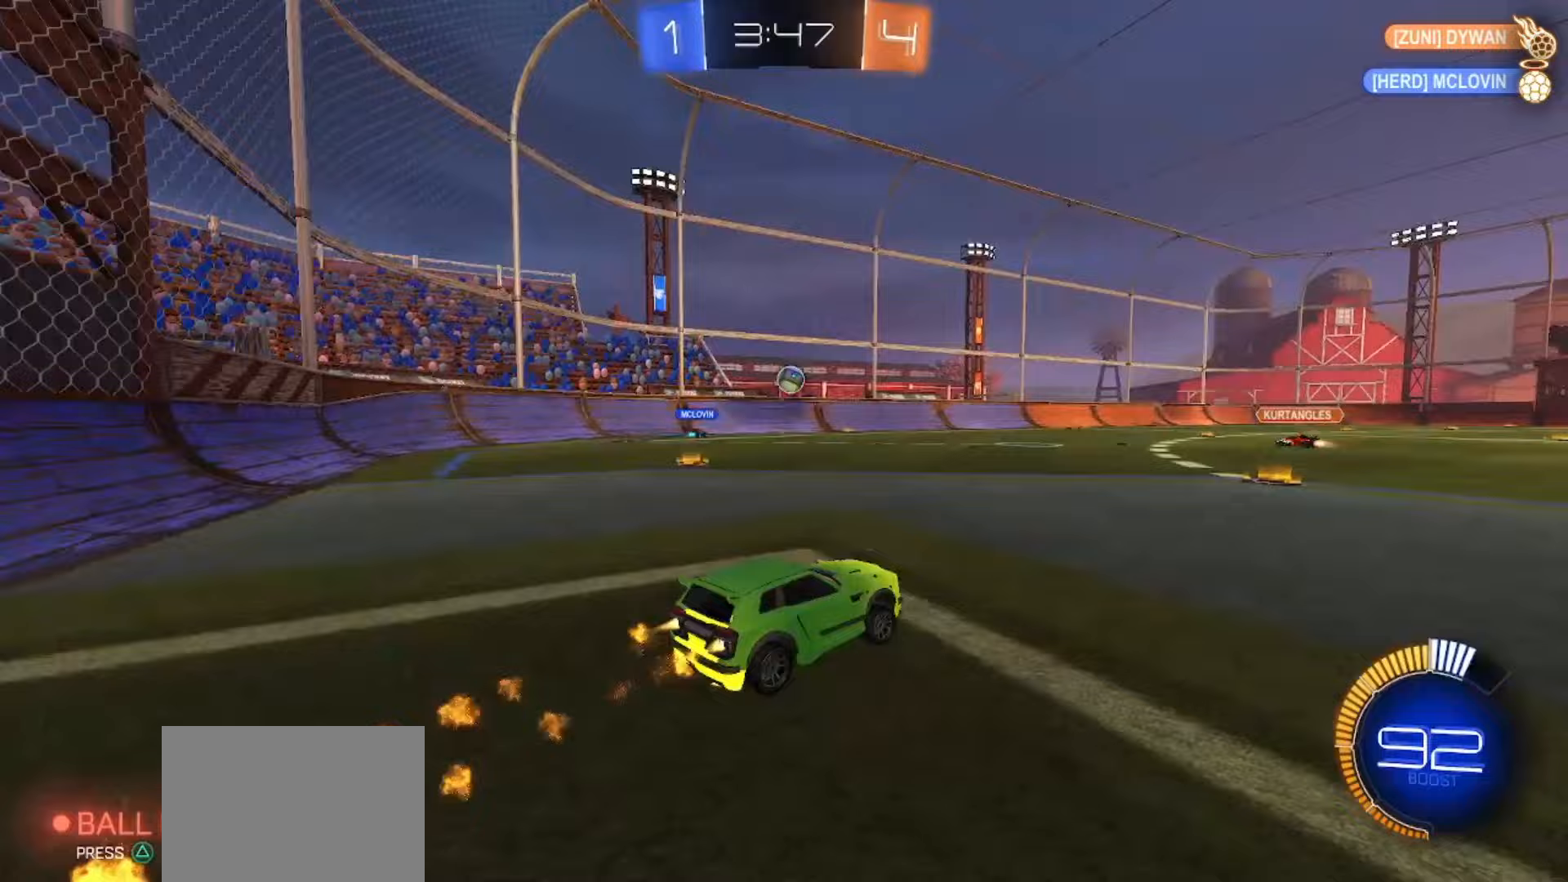
{"dt_ms": 500, "buttons": [], "left_stick": "center", "right_stick": "center", "events": [[133, "SQUARE", "up"], [317, "R2", "up"]]}
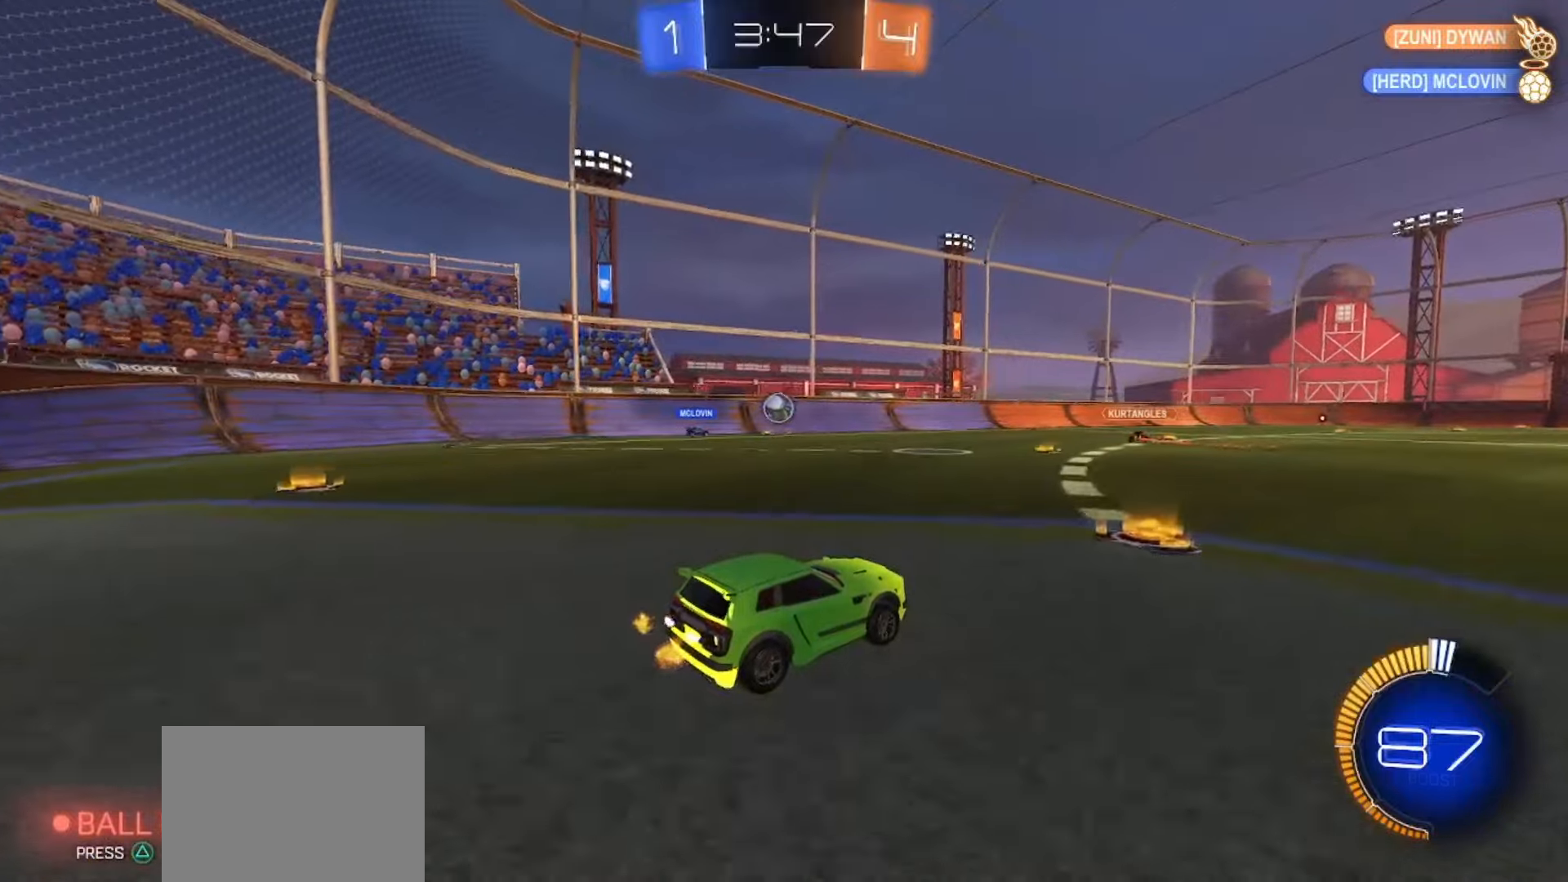
{"dt_ms": 500, "buttons": ["R2"], "left_stick": "center", "right_stick": "center", "events": [[67, "R2", "down"], [100, "SQUARE", "down"], [467, "SQUARE", "up"]]}
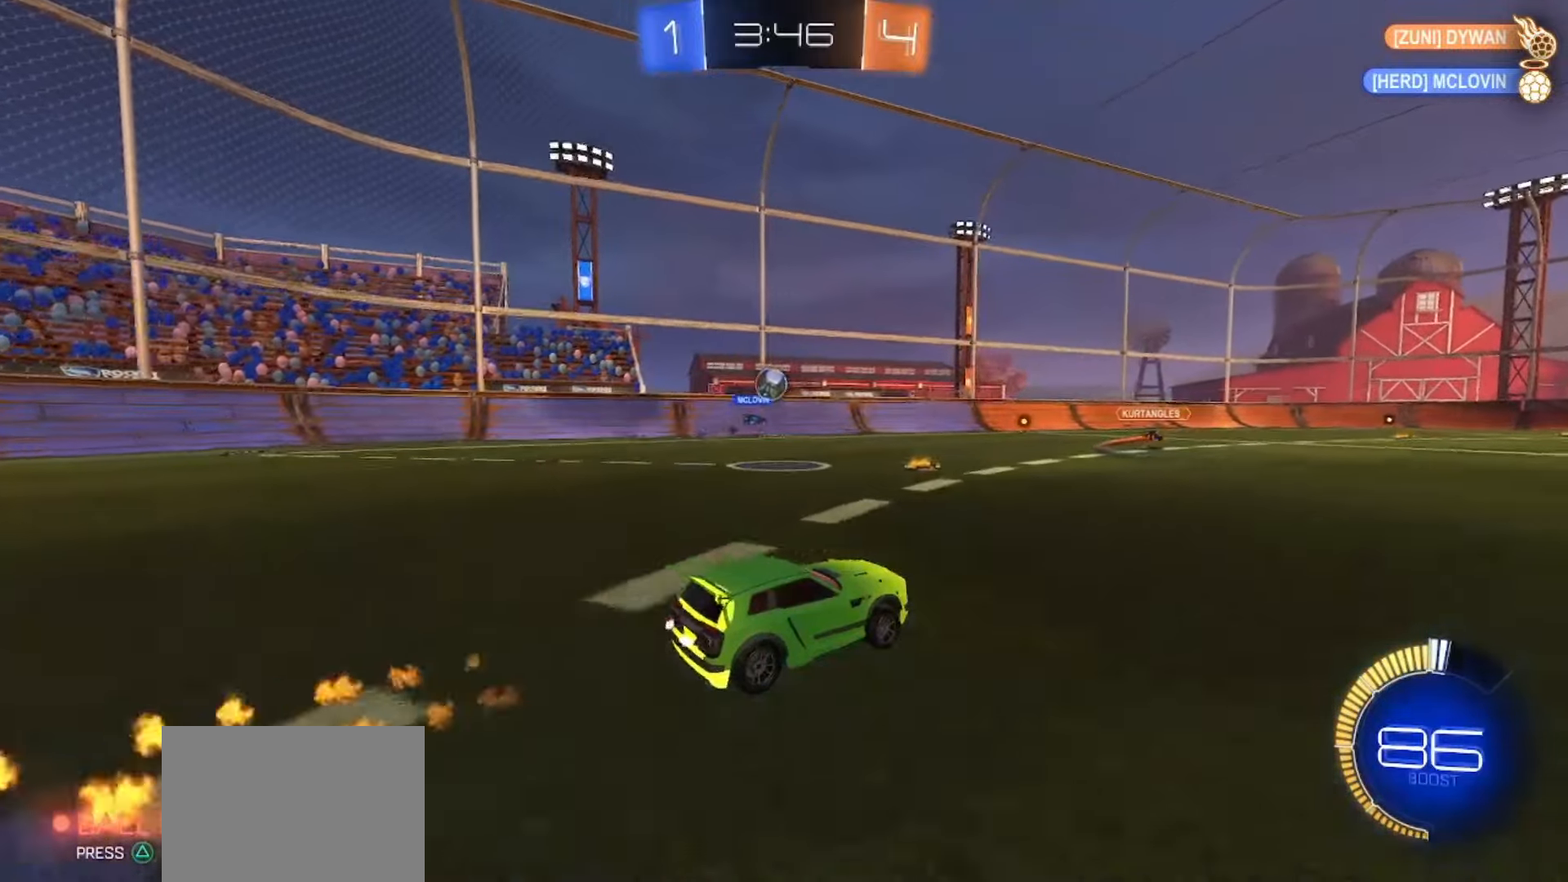
{"dt_ms": 500, "buttons": [], "left_stick": "center", "right_stick": "center", "events": [[33, "R2", "up"], [83, "left_stick", "left"], [350, "left_stick", "center"]]}
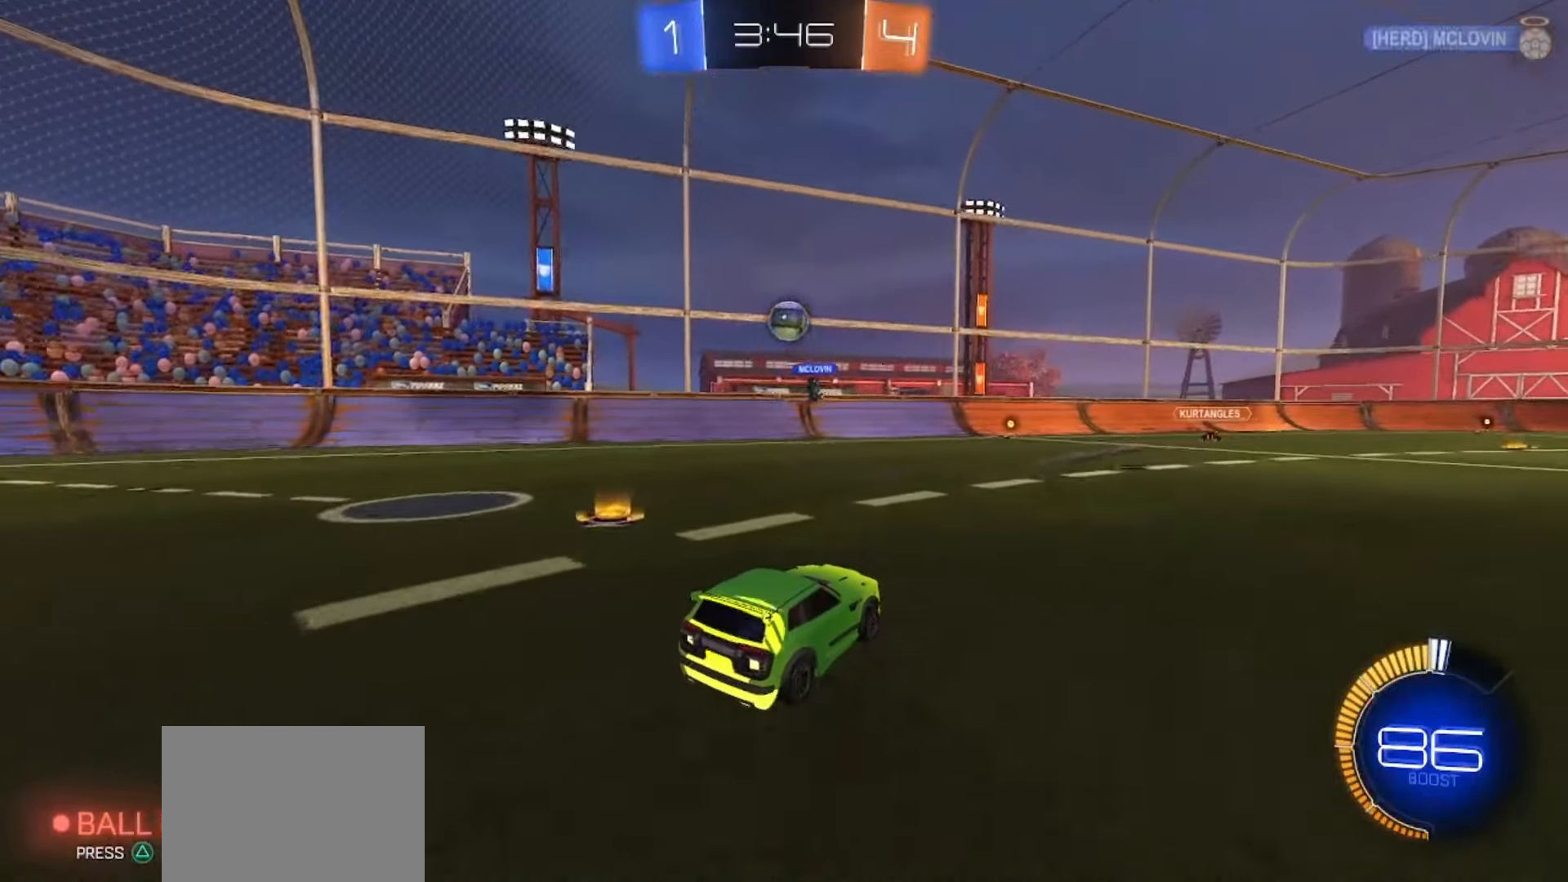
{"dt_ms": 500, "buttons": [], "left_stick": "down", "right_stick": "center", "events": [[117, "left_stick", "right"], [133, "R2", "down"], [183, "SQUARE", "down"], [217, "CROSS", "down"], [233, "left_stick", "center"], [283, "SQUARE", "up"], [300, "CROSS", "up"], [333, "CROSS", "down"], [350, "SQUARE", "down"], [400, "left_stick", "down"], [417, "SQUARE", "up"], [433, "CROSS", "up"], [433, "R2", "up"]]}
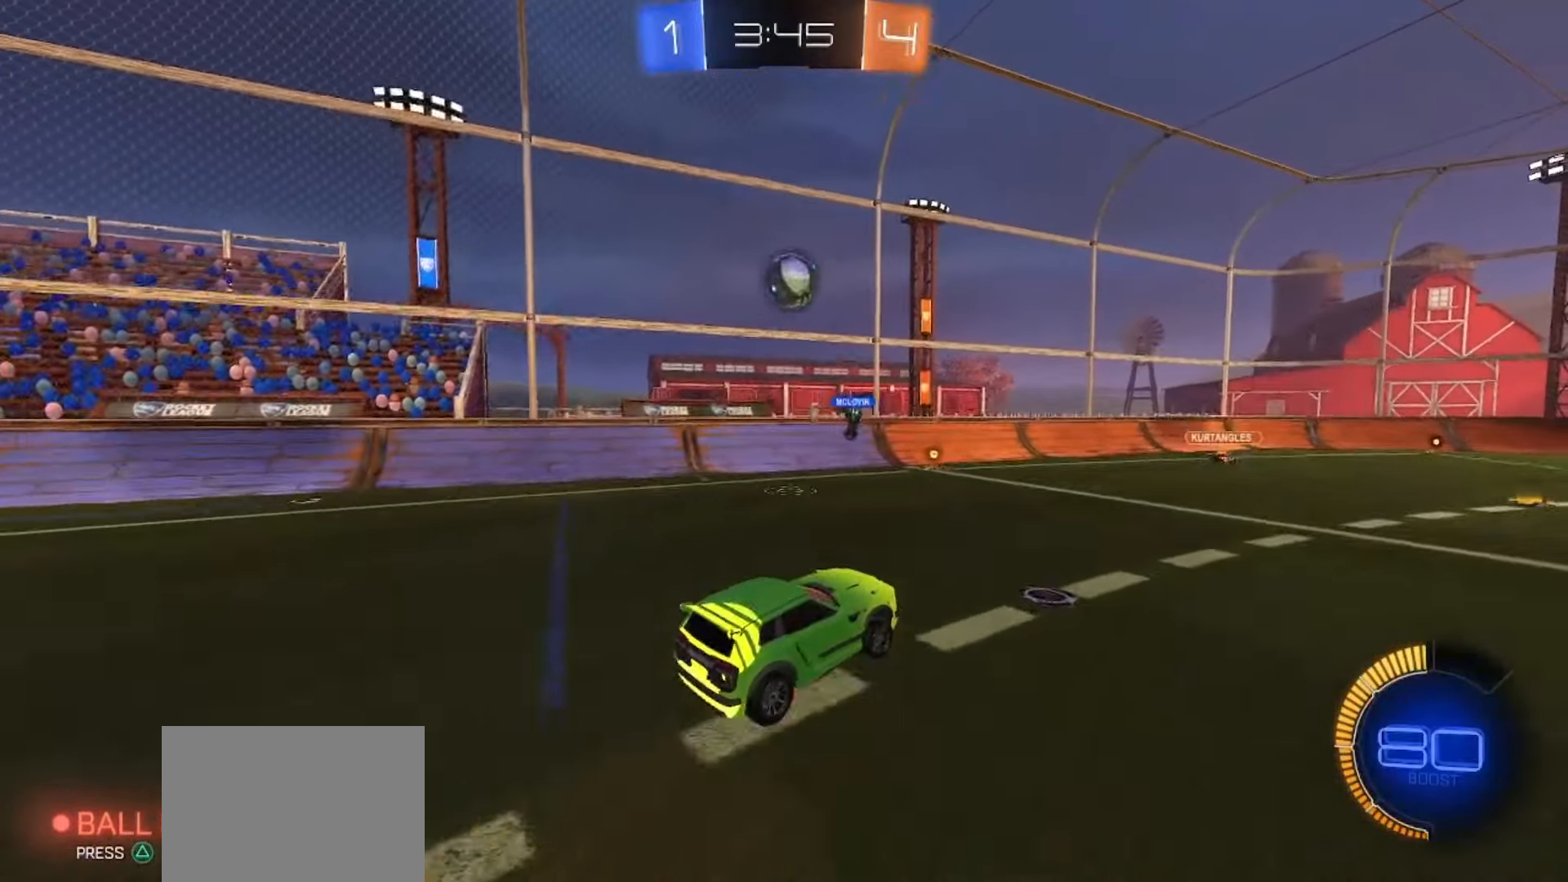
{"dt_ms": 500, "buttons": ["SQUARE"], "left_stick": "up-right", "right_stick": "center", "events": [[167, "SQUARE", "down"], [167, "left_stick", "right"], [300, "left_stick", "center"], [383, "SQUARE", "up"], [383, "left_stick", "right"], [500, "SQUARE", "down"], [500, "left_stick", "up-right"]]}
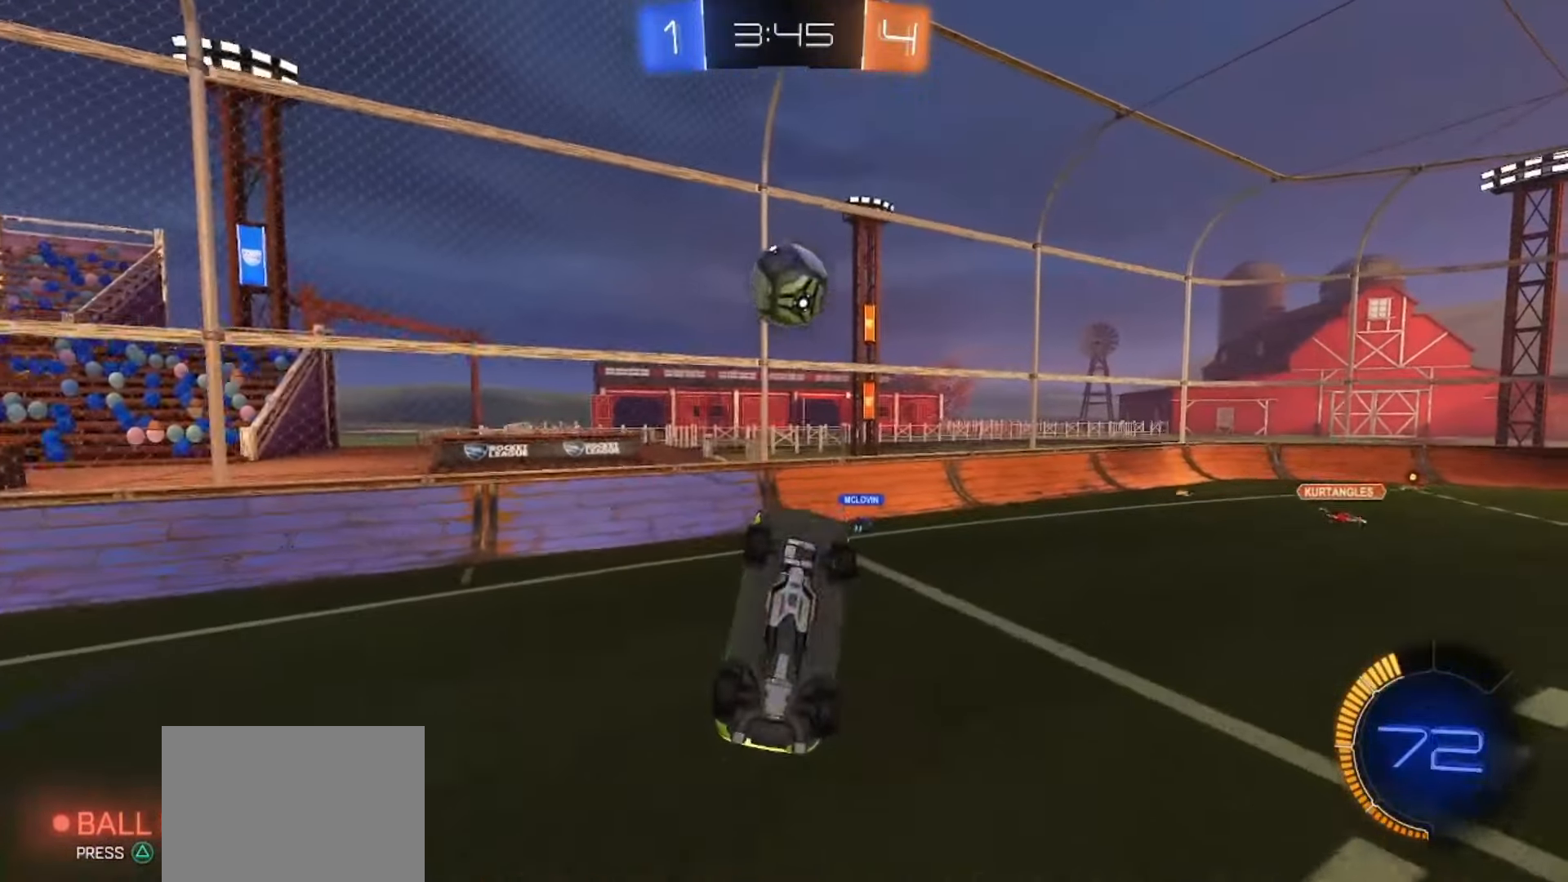
{"dt_ms": 500, "buttons": [], "left_stick": "center", "right_stick": "center", "events": [[33, "left_stick", "up"], [100, "left_stick", "up-left"], [217, "SQUARE", "up"], [267, "left_stick", "up-right"], [317, "SQUARE", "down"], [383, "left_stick", "center"], [433, "SQUARE", "up"]]}
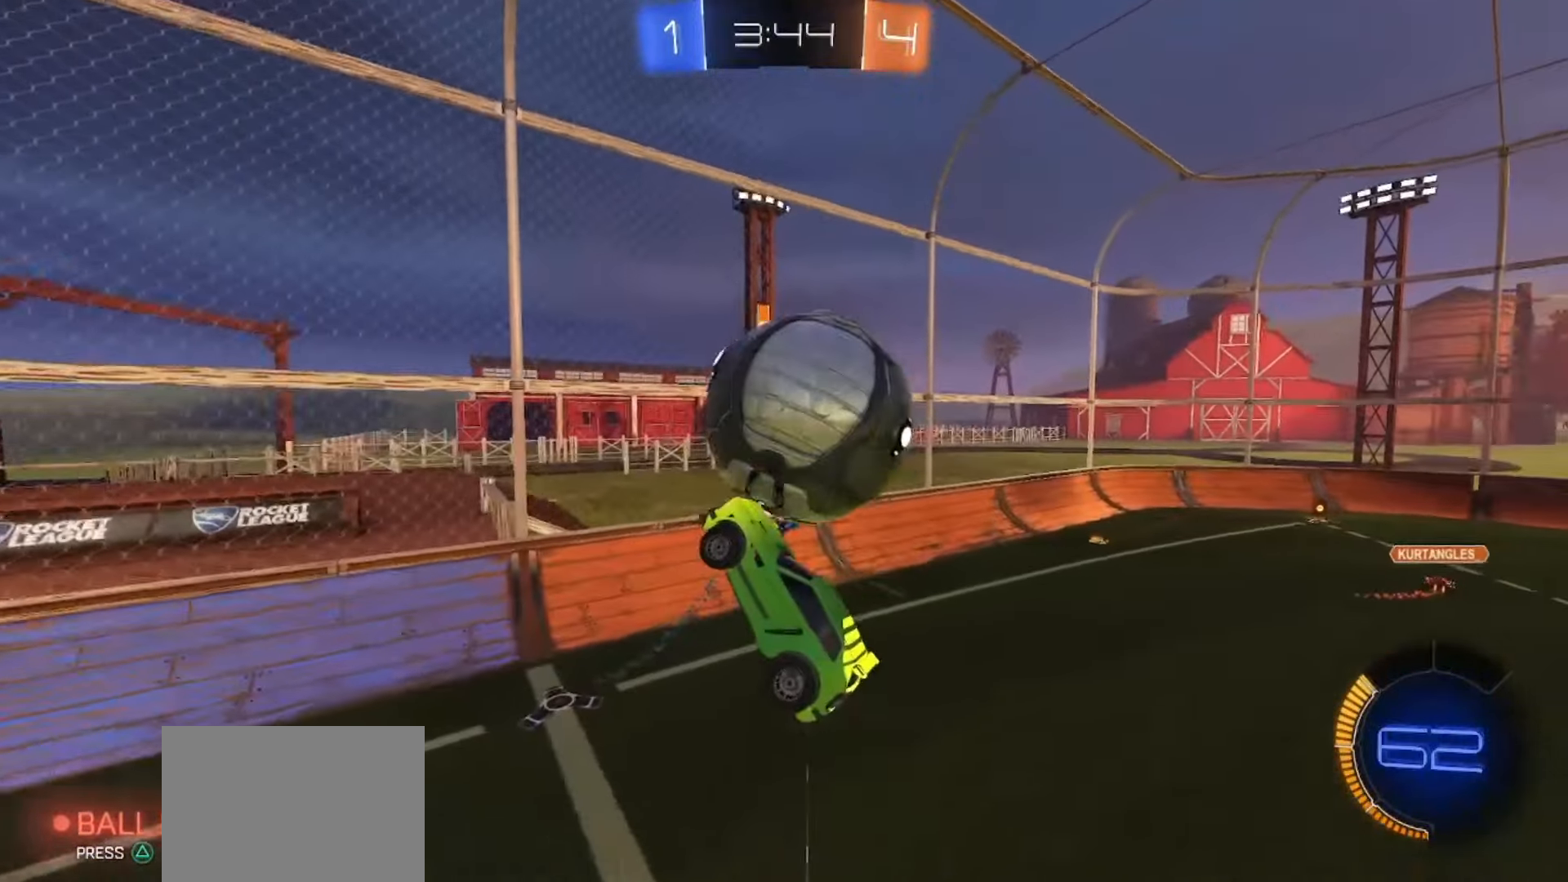
{"dt_ms": 500, "buttons": [], "left_stick": "right", "right_stick": "center", "events": [[317, "left_stick", "right"]]}
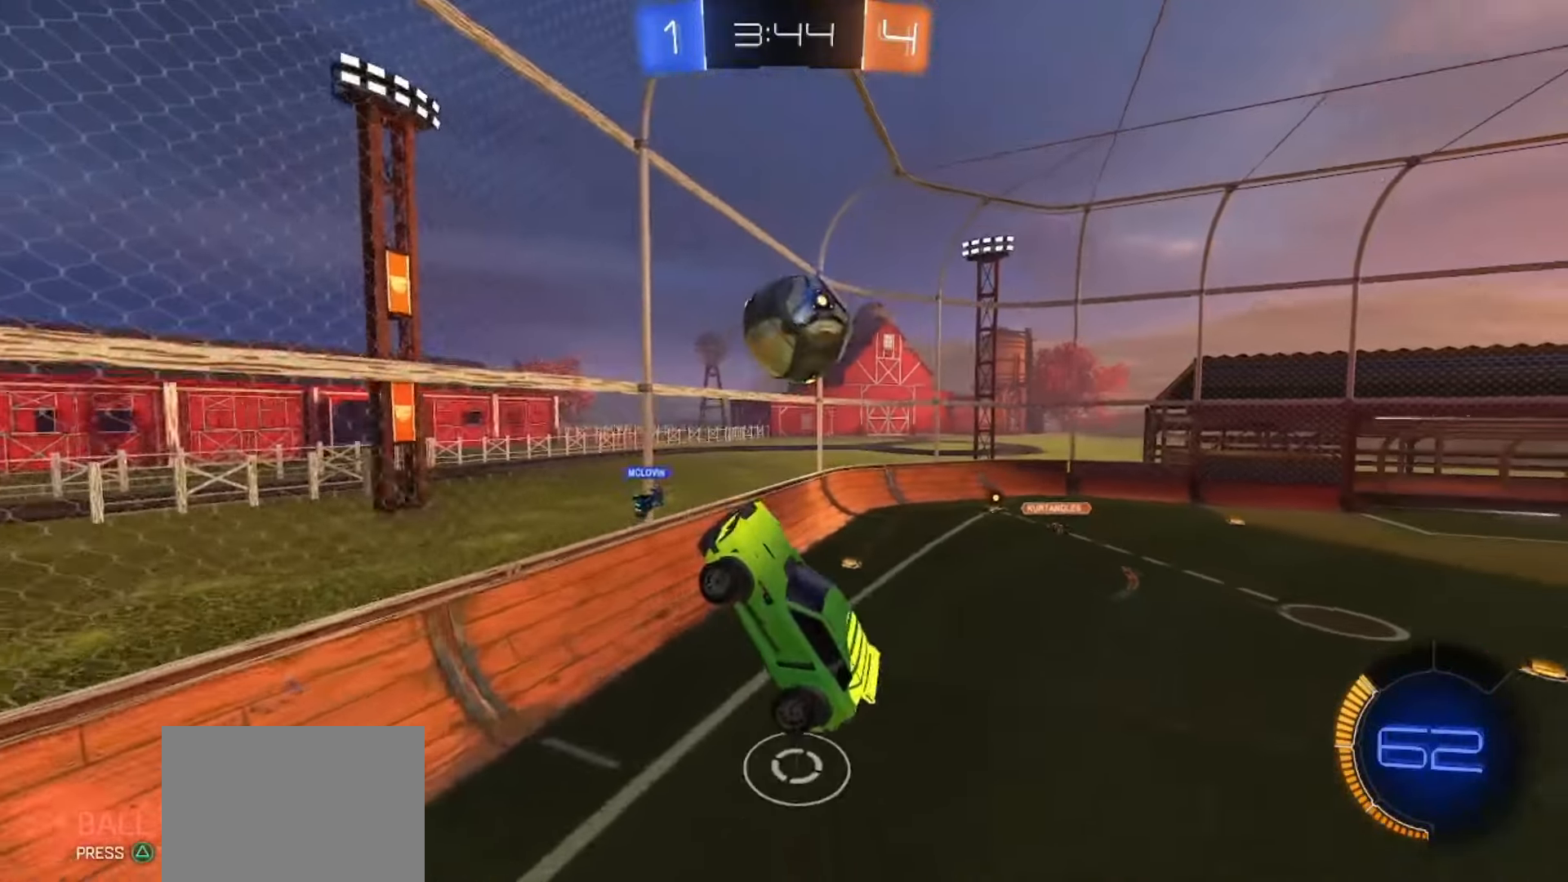
{"dt_ms": 500, "buttons": [], "left_stick": "center", "right_stick": "center", "events": [[483, "left_stick", "center"]]}
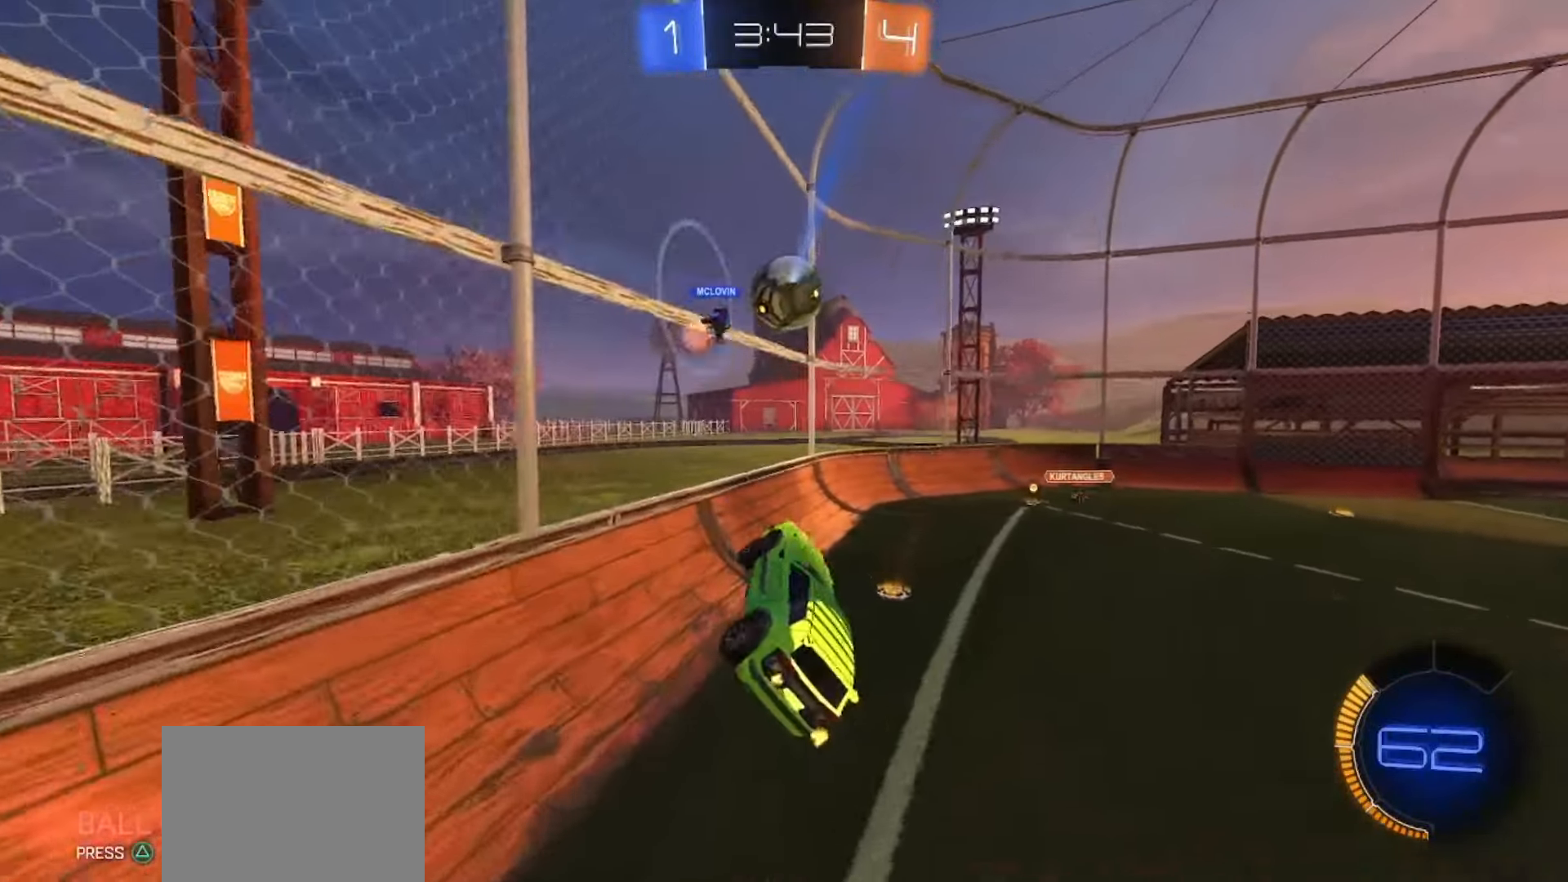
{"dt_ms": 500, "buttons": ["R2", "TOUCHPAD"], "left_stick": "right", "right_stick": "center", "events": [[183, "R2", "down"], [350, "left_stick", "right"], [467, "TOUCHPAD", "down"]]}
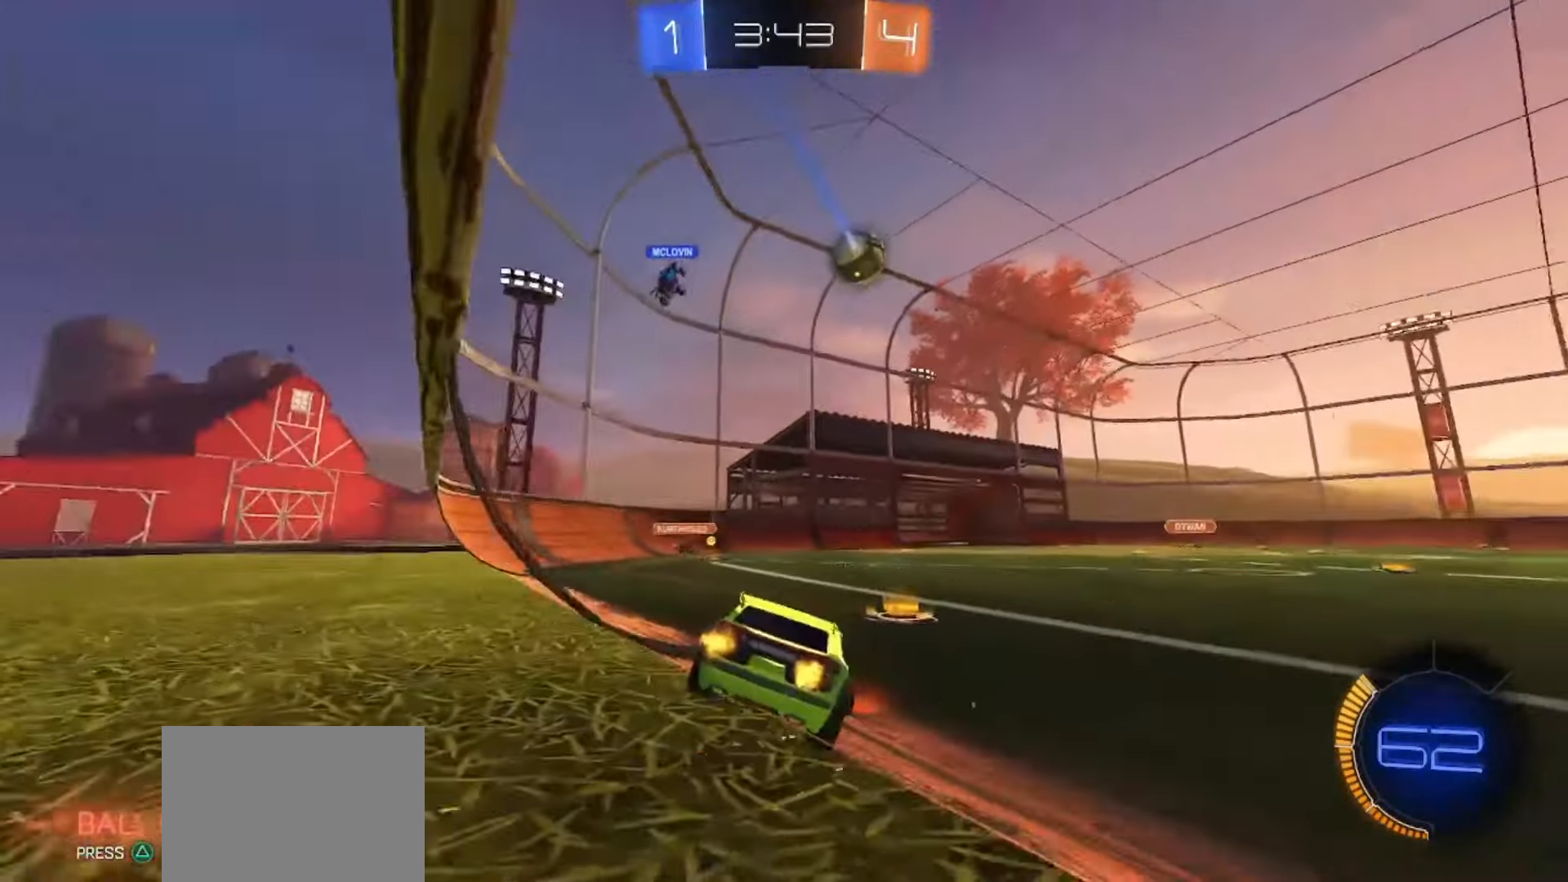
{"dt_ms": 500, "buttons": ["SQUARE", "R2"], "left_stick": "right", "right_stick": "center", "events": [[17, "TOUCHPAD", "up"], [33, "SQUARE", "down"]]}
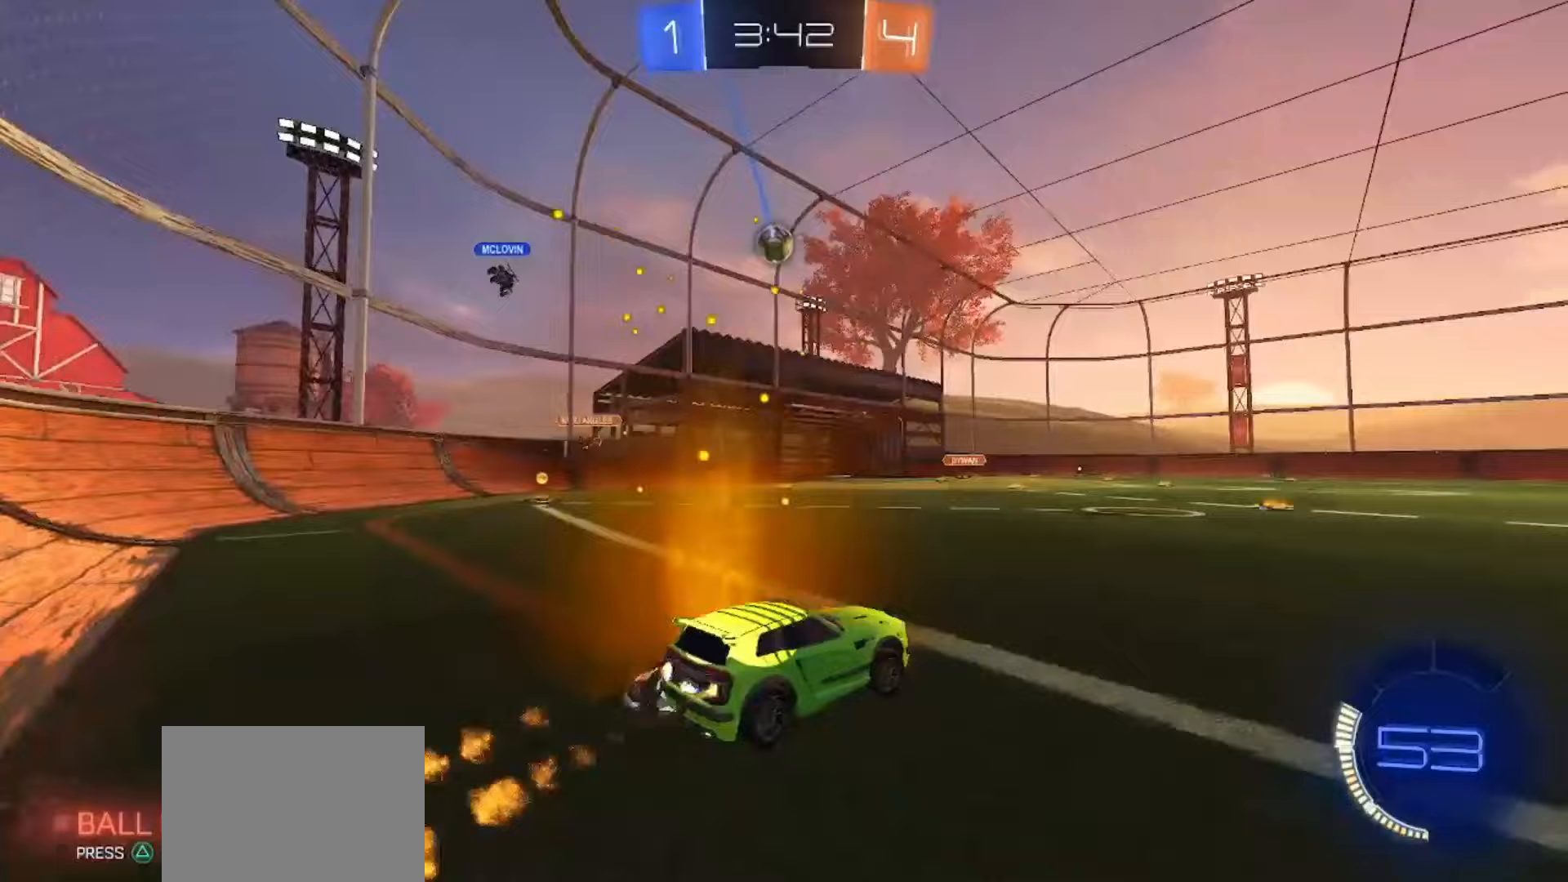
{"dt_ms": 500, "buttons": ["SQUARE", "R2"], "left_stick": "down", "right_stick": "center", "events": [[100, "CROSS", "down"], [133, "SQUARE", "up"], [133, "left_stick", "up"], [150, "CROSS", "up"], [200, "CROSS", "down"], [217, "SQUARE", "down"], [250, "left_stick", "down"], [367, "CROSS", "up"], [367, "TRIANGLE", "down"], [500, "TRIANGLE", "up"]]}
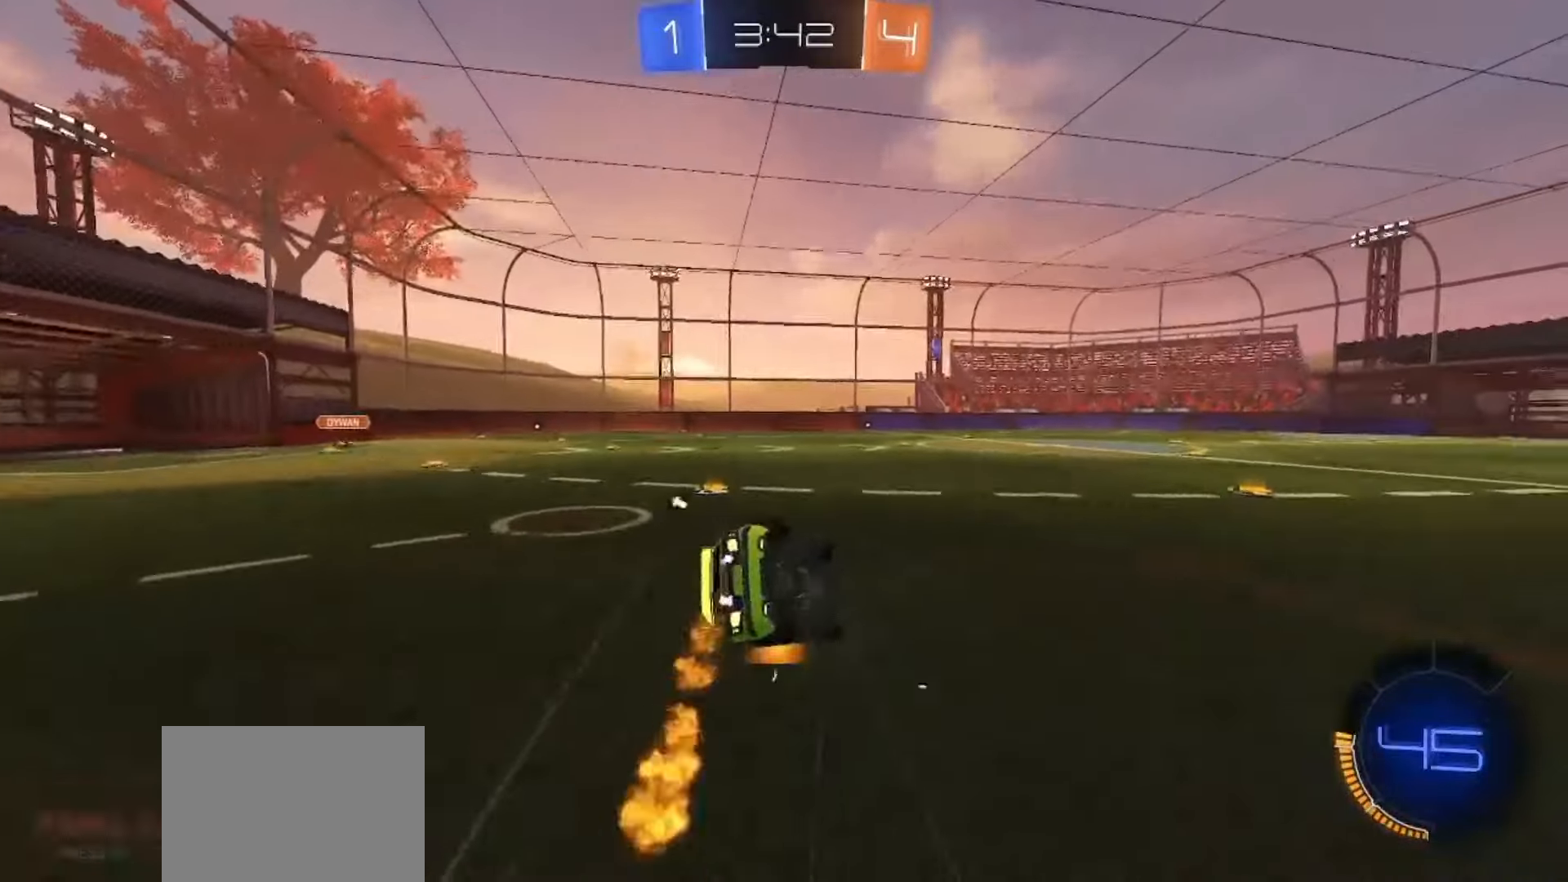
{"dt_ms": 500, "buttons": ["R2"], "left_stick": "center", "right_stick": "center", "events": [[50, "left_stick", "down-left"], [233, "SQUARE", "up"], [333, "TRIANGLE", "down"], [450, "TRIANGLE", "up"], [500, "left_stick", "center"]]}
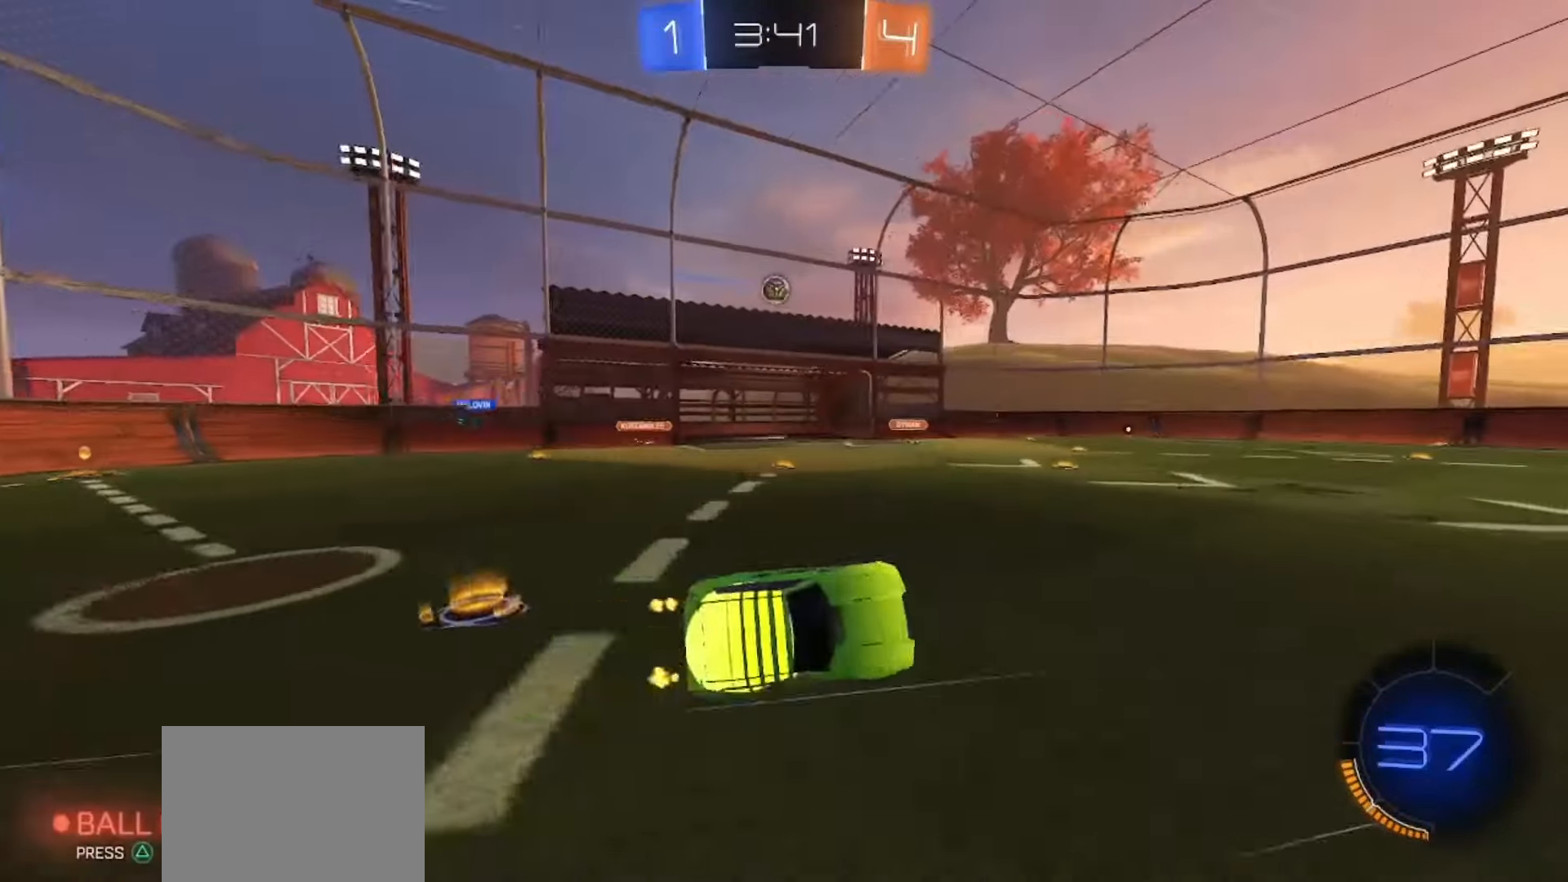
{"dt_ms": 500, "buttons": ["R2"], "left_stick": "left", "right_stick": "center", "events": [[450, "left_stick", "left"]]}
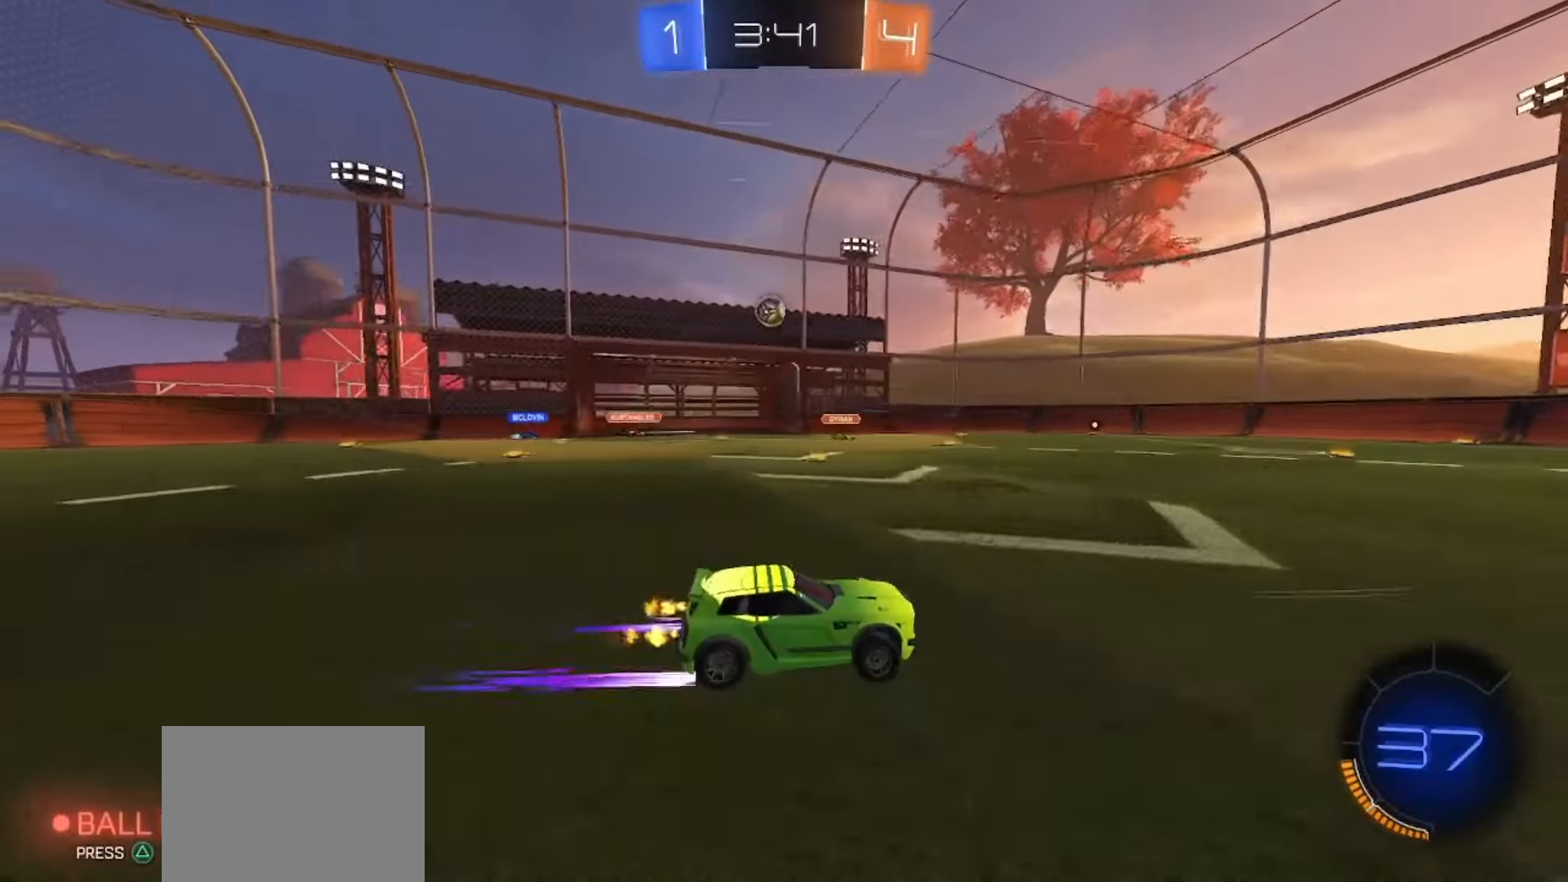
{"dt_ms": 500, "buttons": [], "left_stick": "right", "right_stick": "center", "events": [[67, "R2", "up"], [83, "left_stick", "center"], [133, "left_stick", "right"]]}
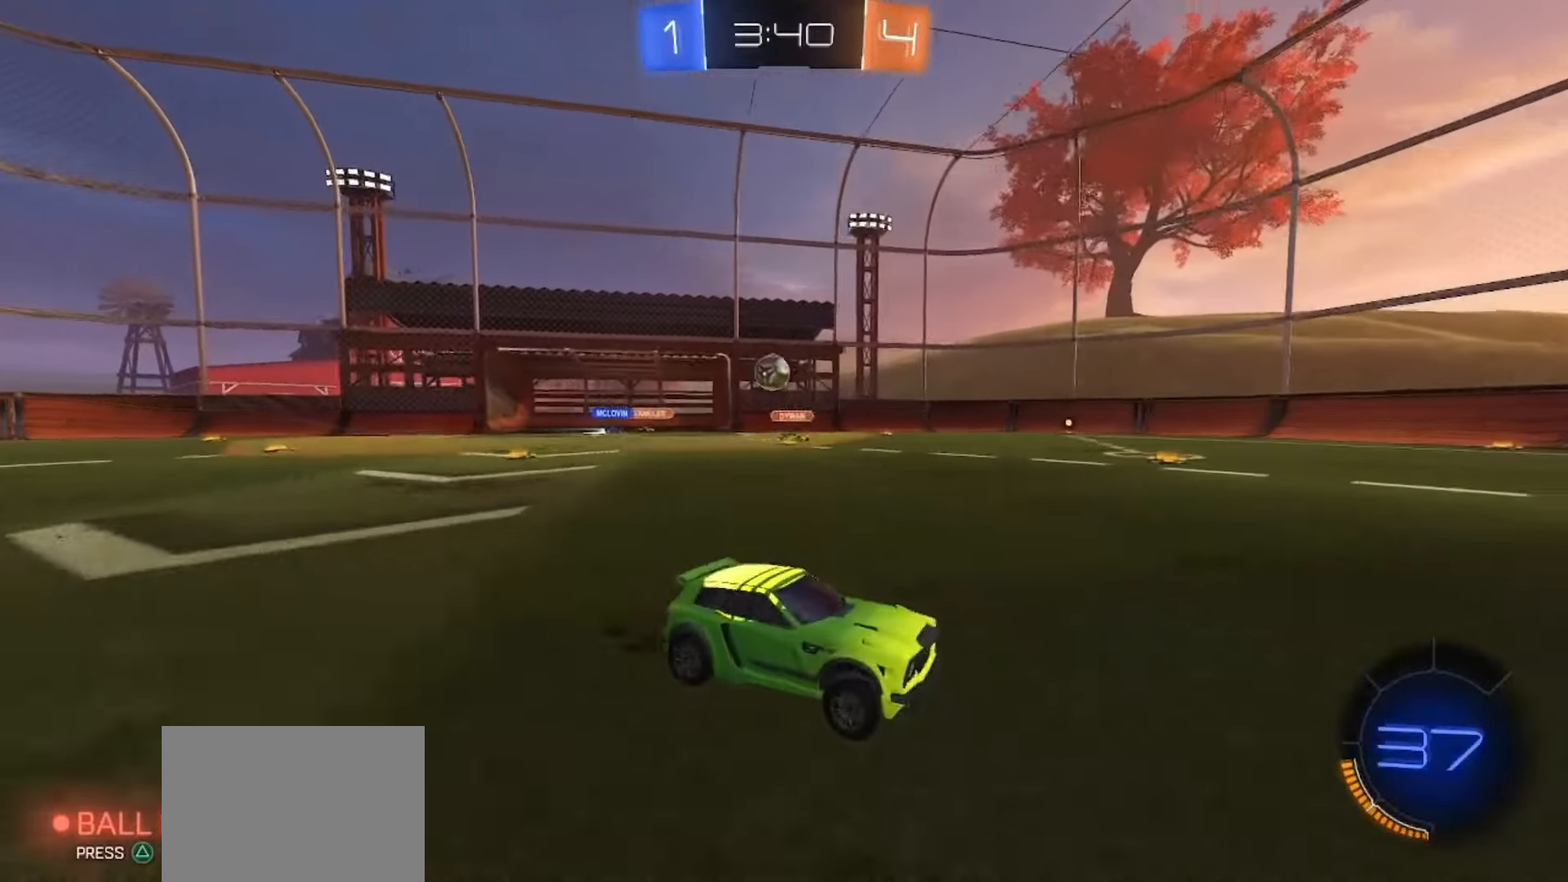
{"dt_ms": 500, "buttons": [], "left_stick": "left", "right_stick": "center"}